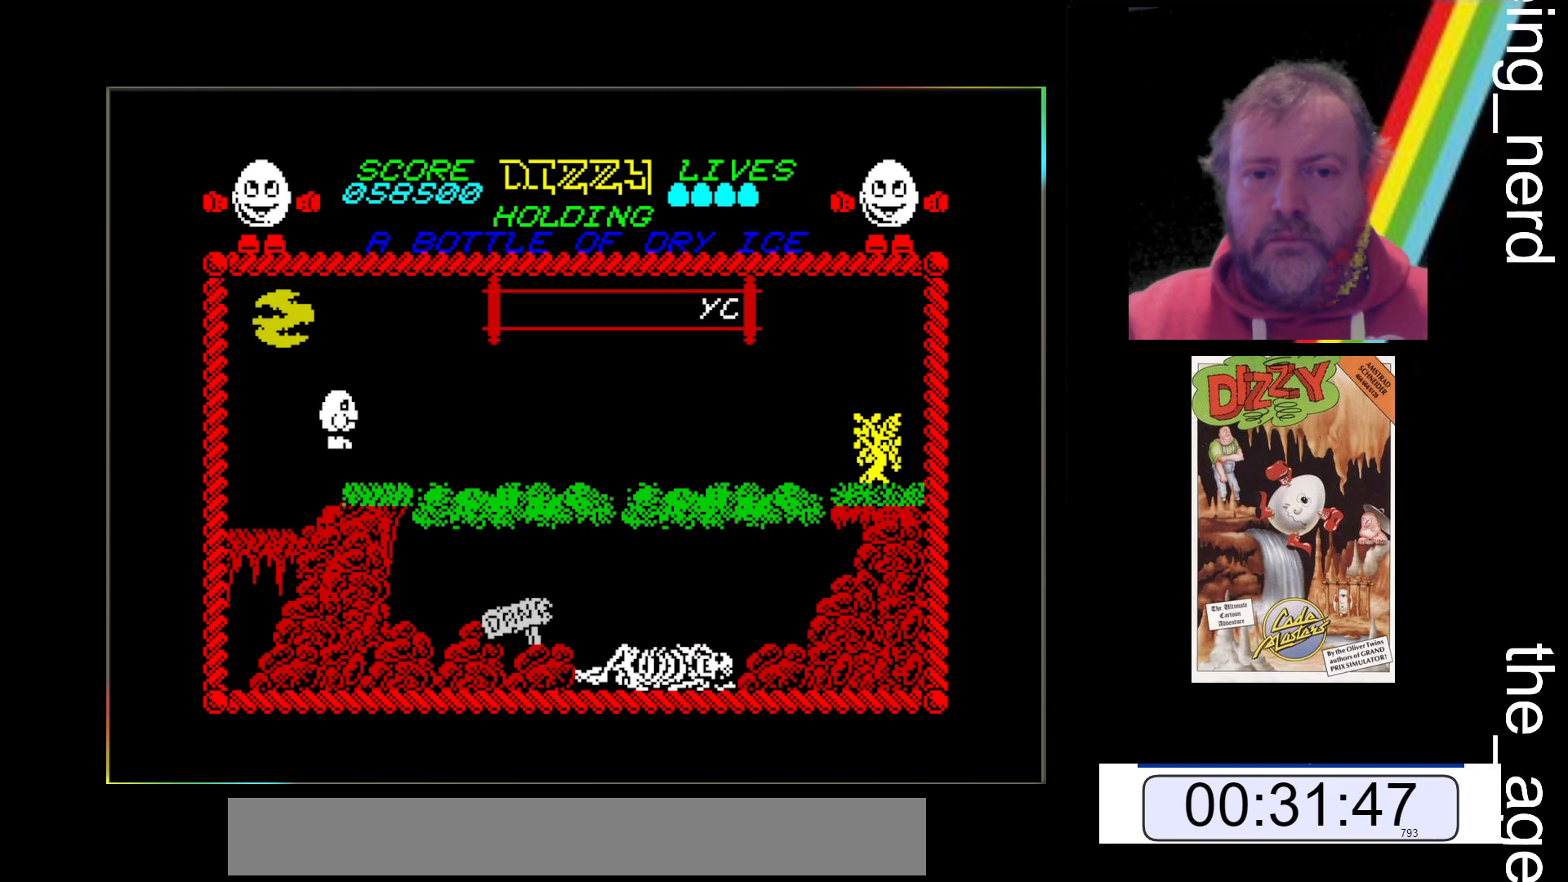
Gameplay with keyboard; each line is a JSON object with the keys held at the frame after it. "events" lists presses ("down") and releases ("up") of "return", "space", "x" and "z" between this image and that frame as [ms after this image, input, new state], when the widget could be followed in between. No other keys are recorded. Mouse input is not recorded.
{"keys": ["x"], "events": [[33, "x", "up"], [300, "x", "down"]]}
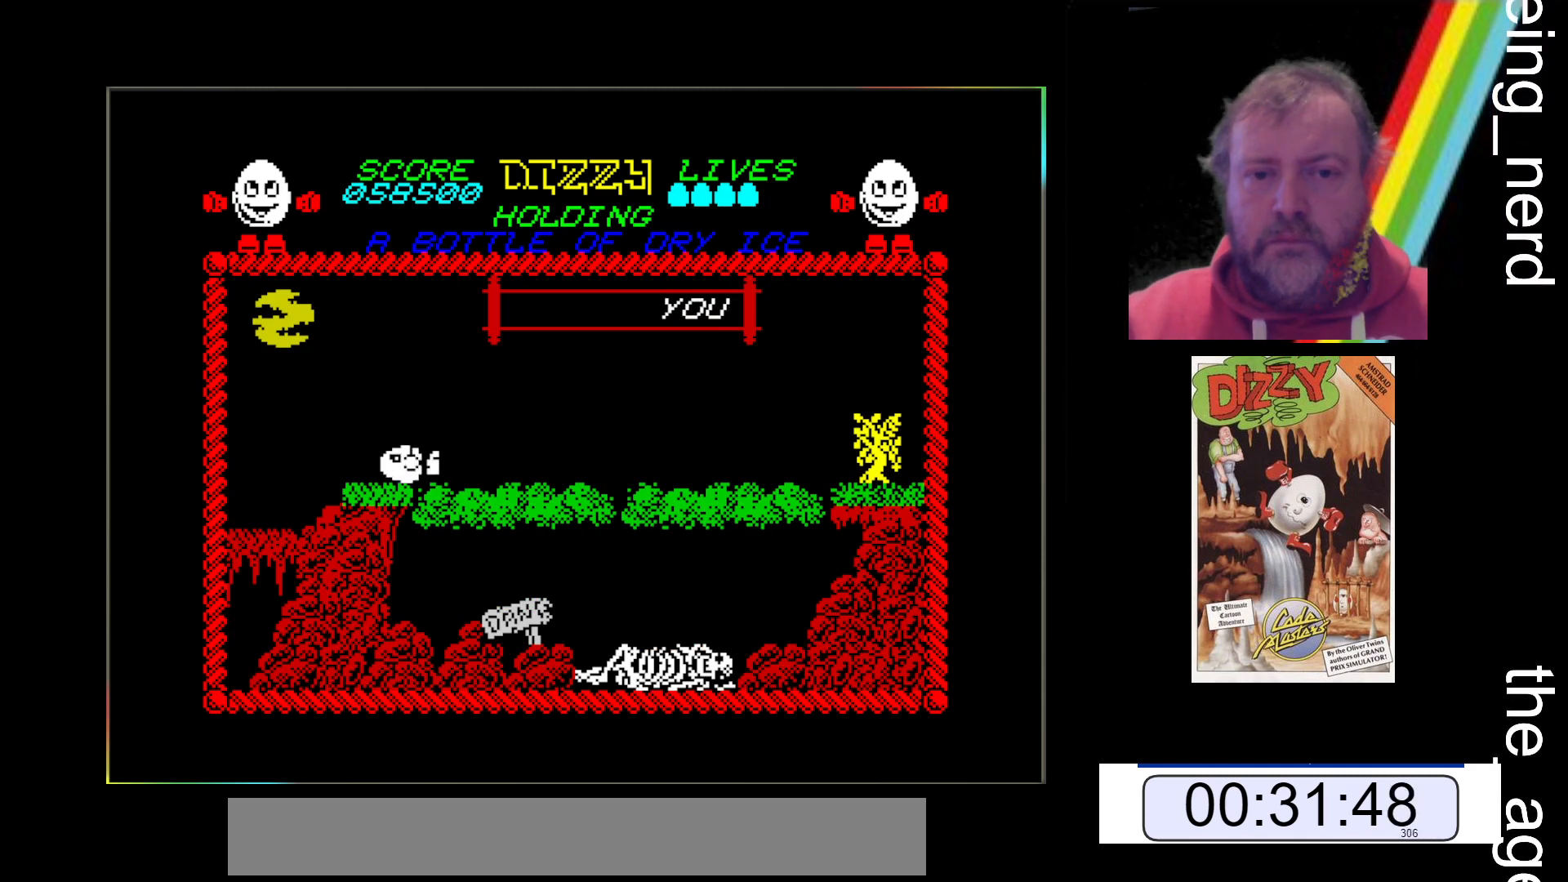
{"keys": ["x"], "events": []}
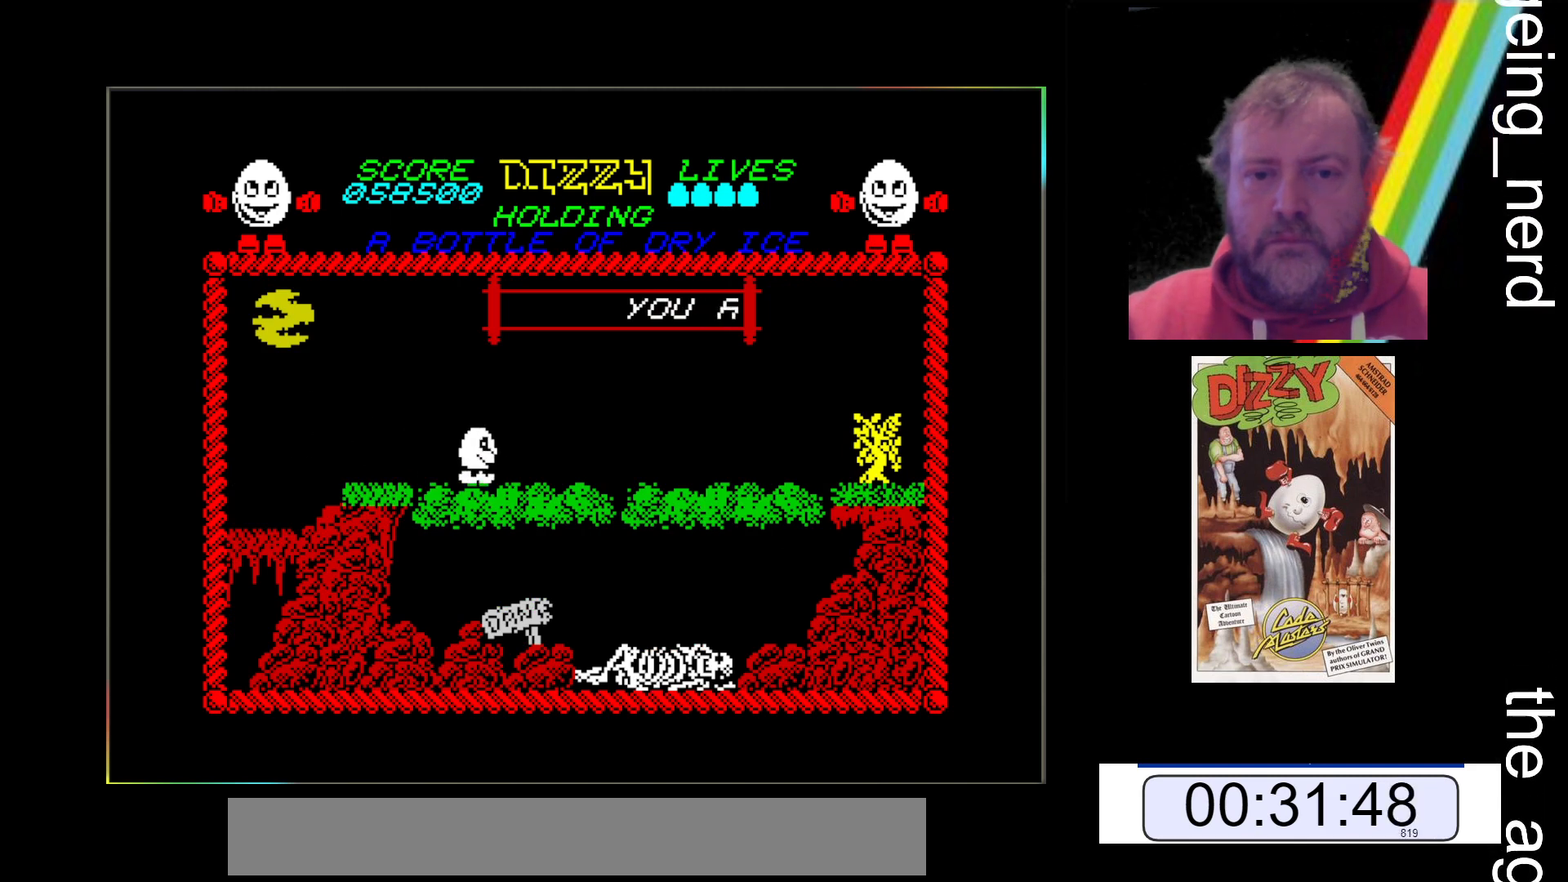
{"keys": ["space", "x"], "events": [[400, "space", "down"]]}
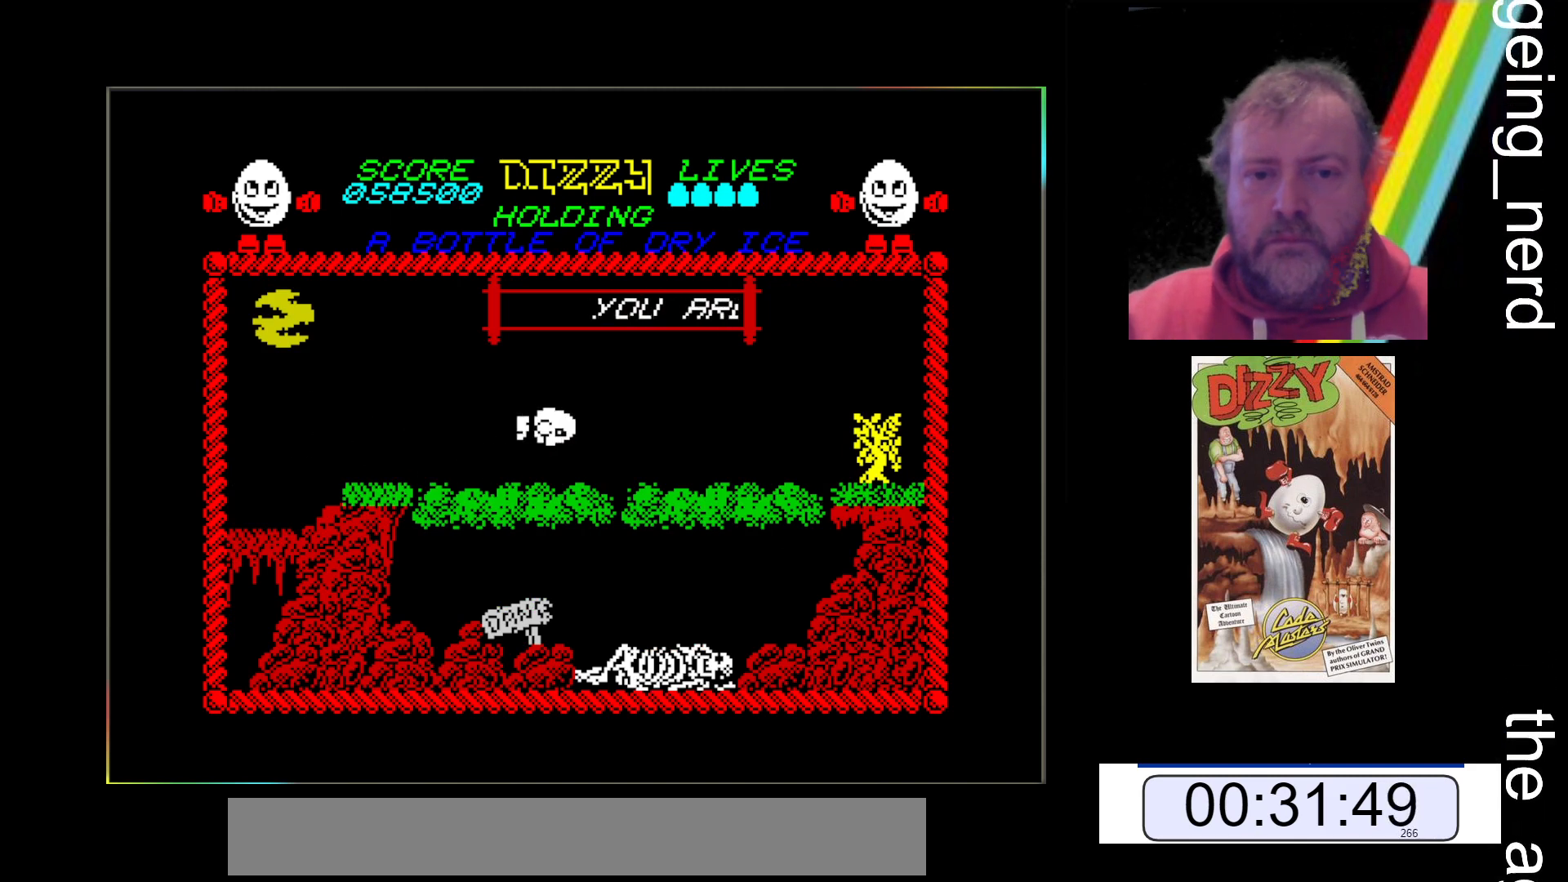
{"keys": ["space", "x"], "events": []}
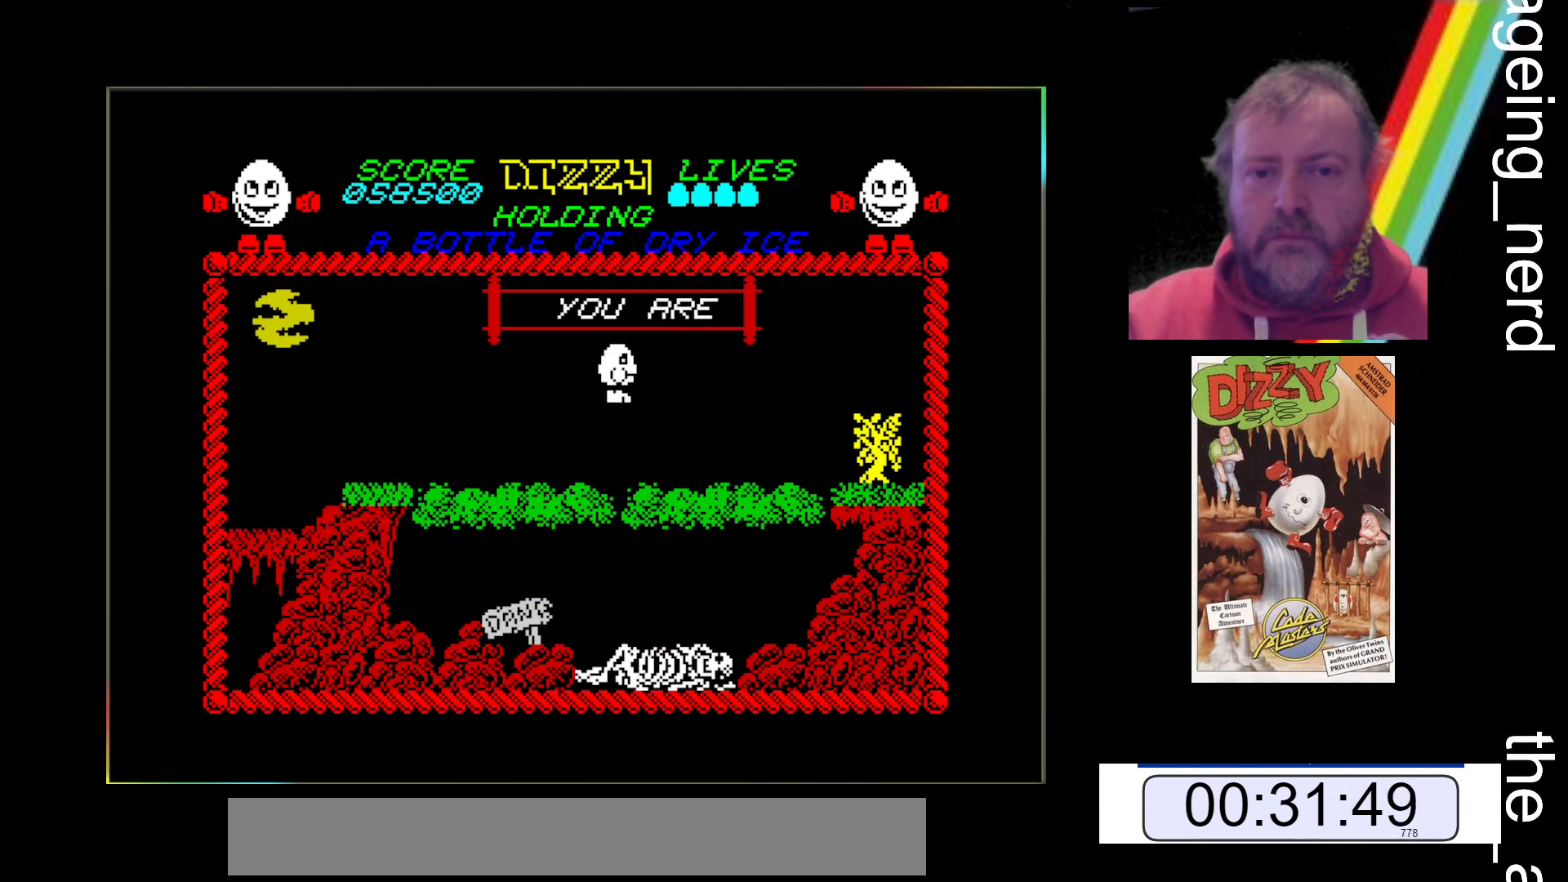
{"keys": ["x"], "events": [[233, "space", "up"]]}
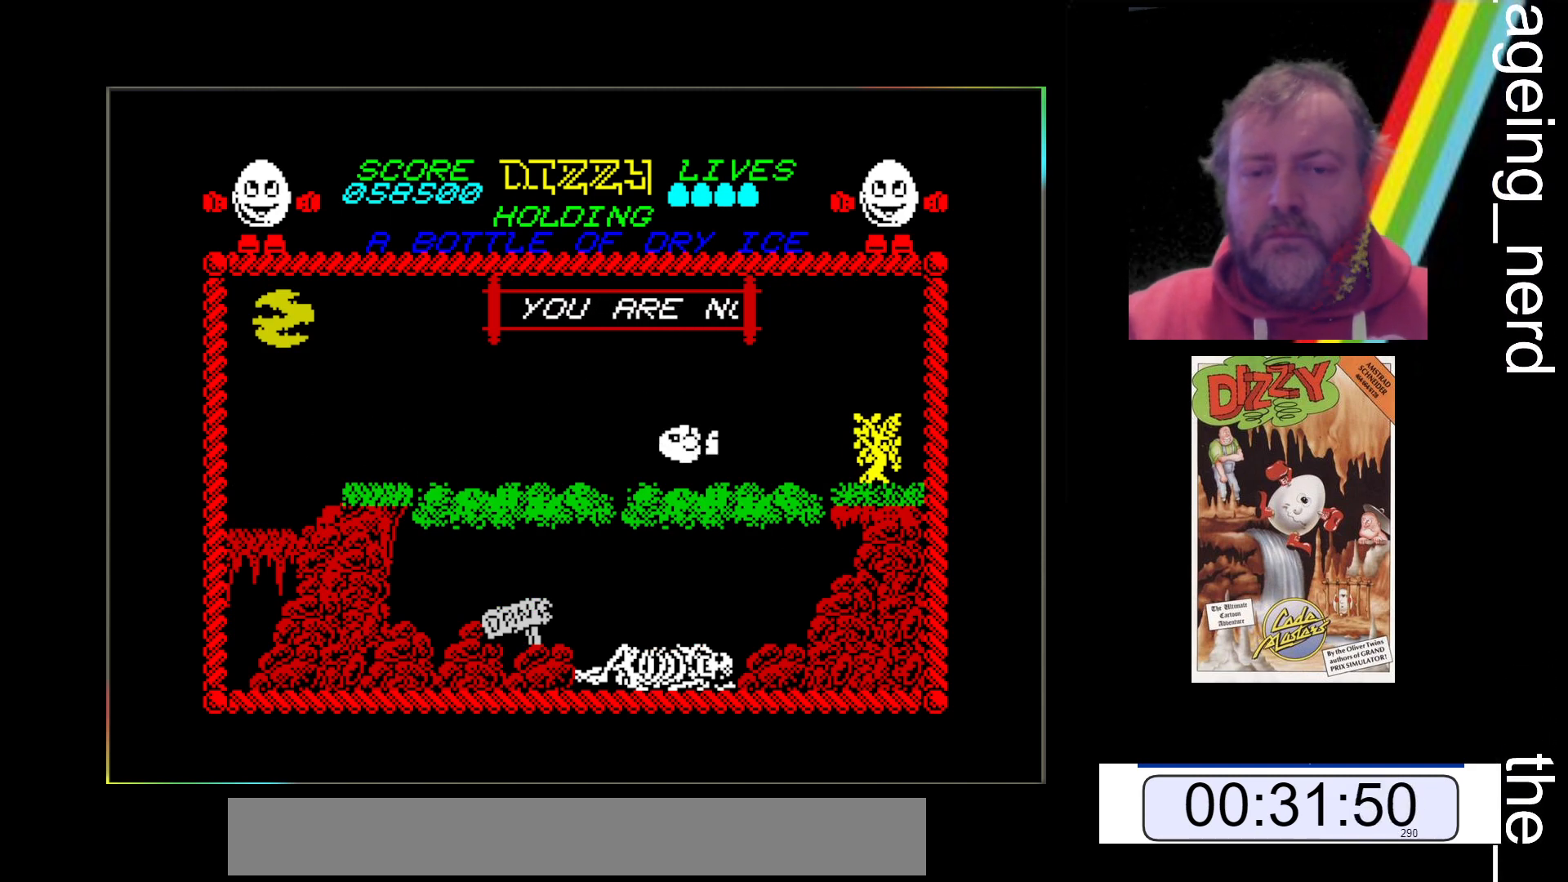
{"keys": ["x"], "events": []}
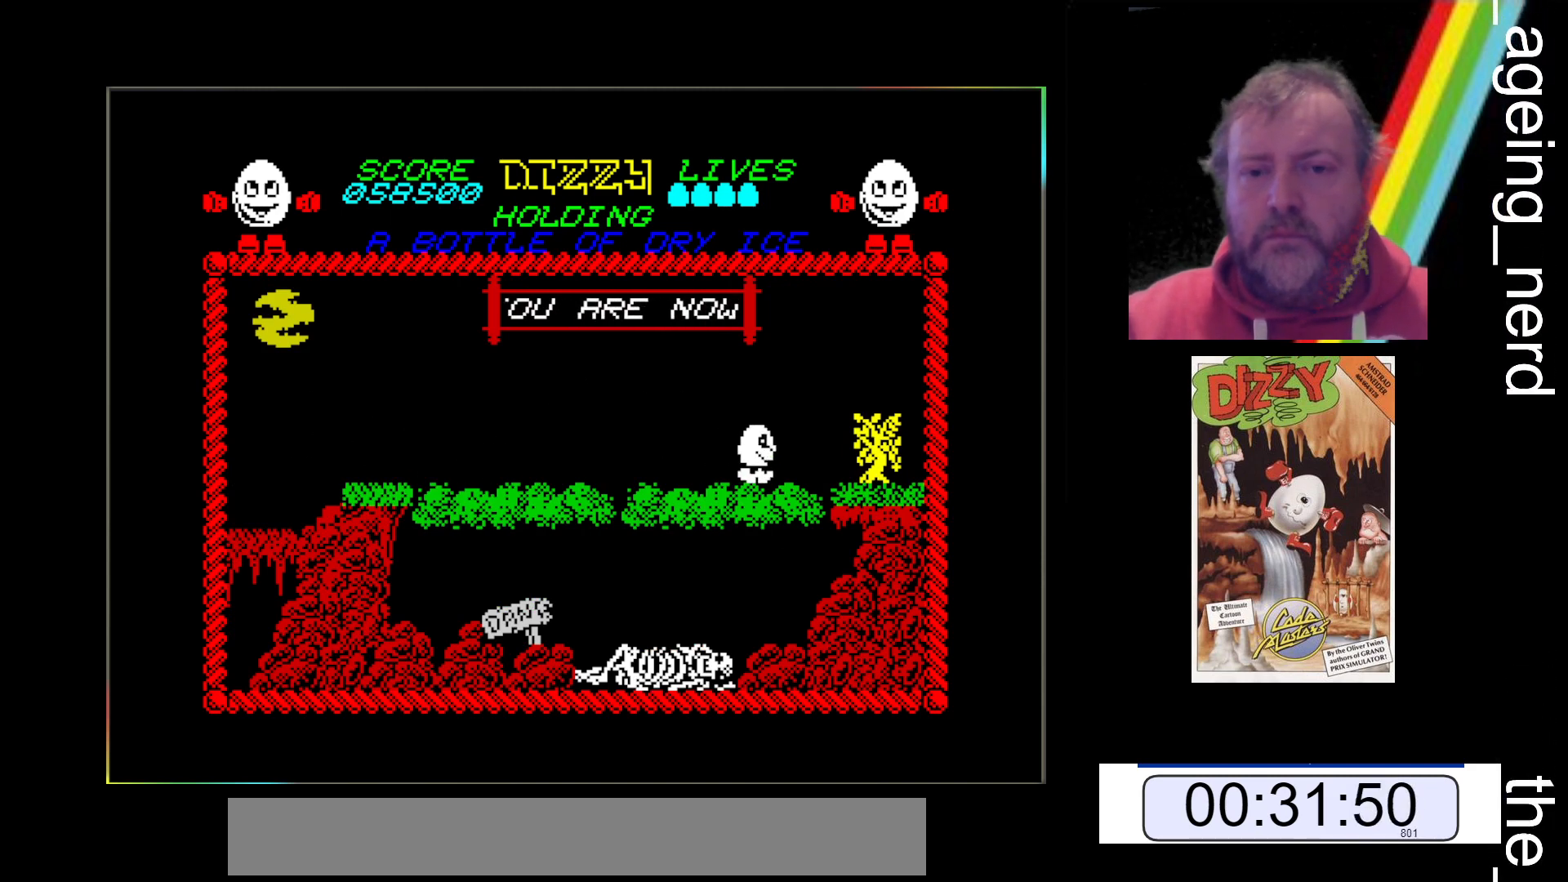
{"keys": ["x"], "events": []}
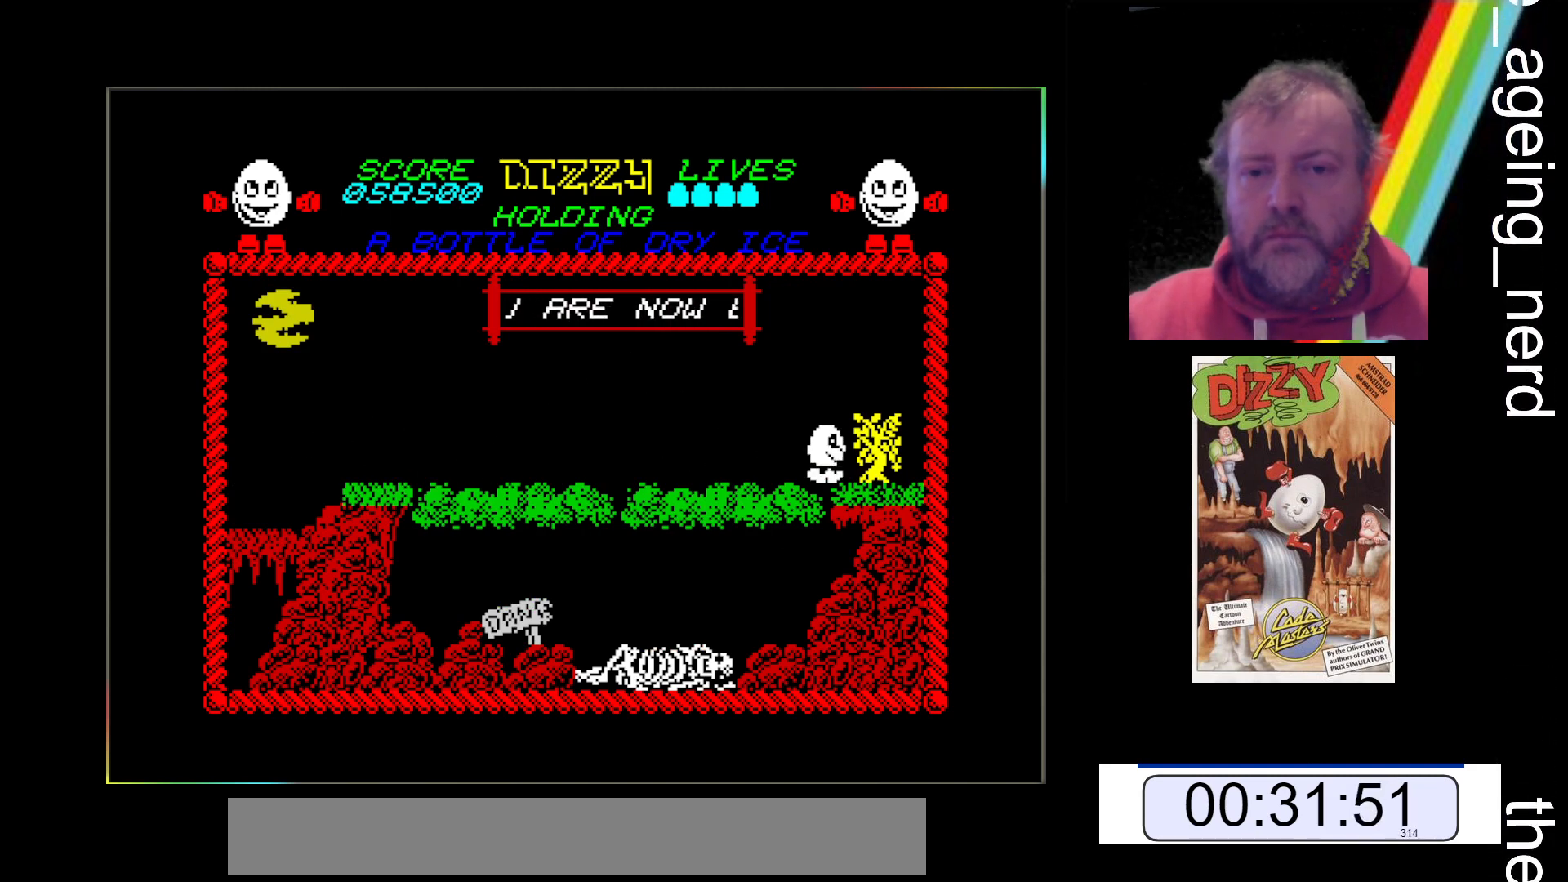
{"keys": ["space", "x"], "events": [[333, "space", "down"]]}
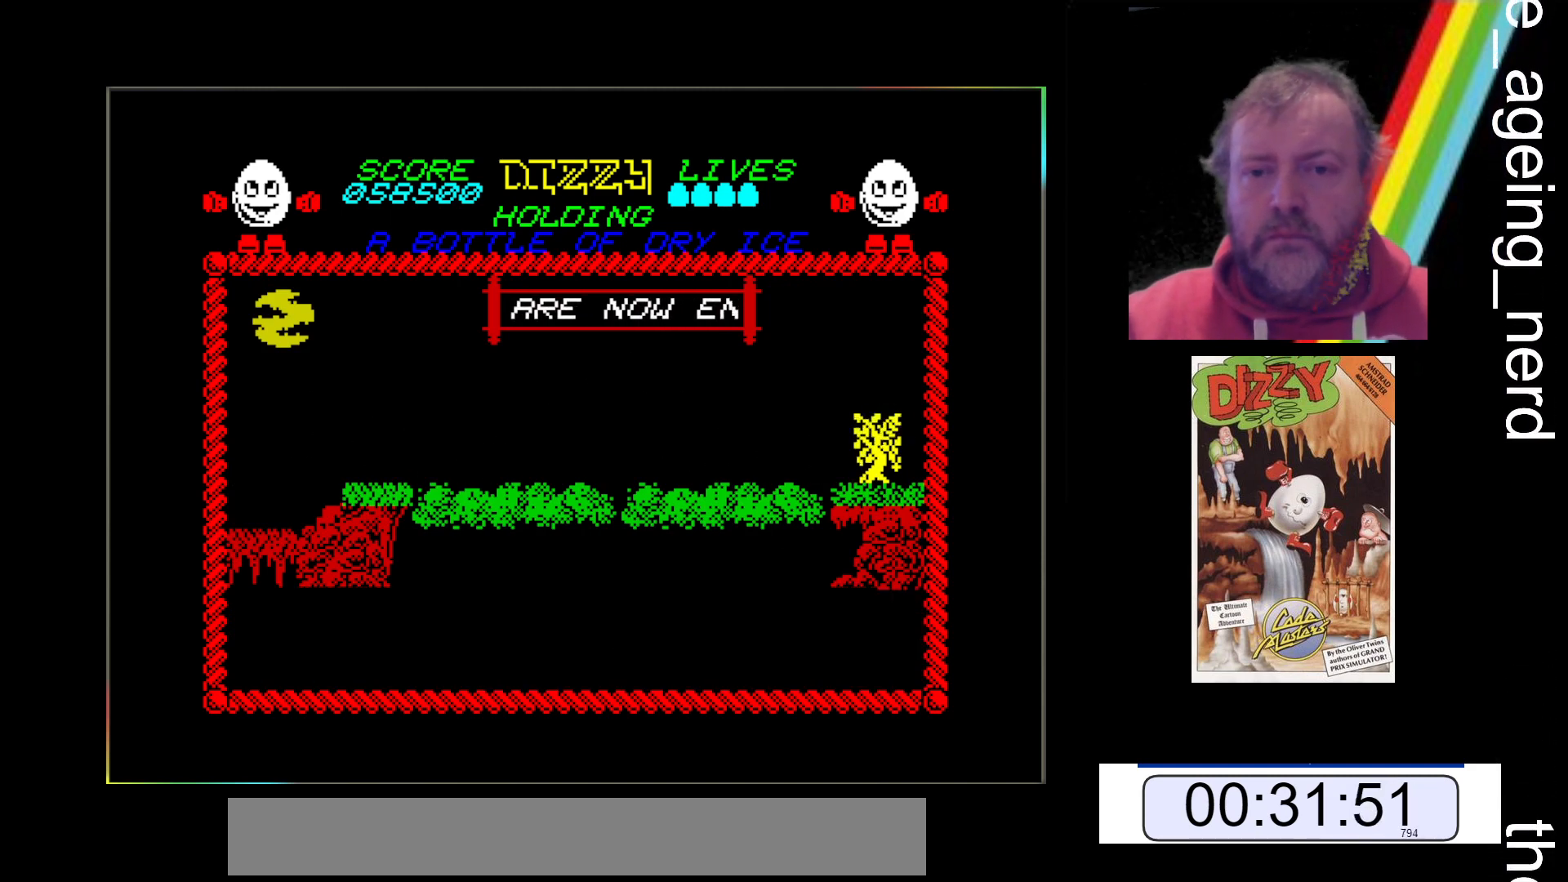
{"keys": ["space", "x"], "events": []}
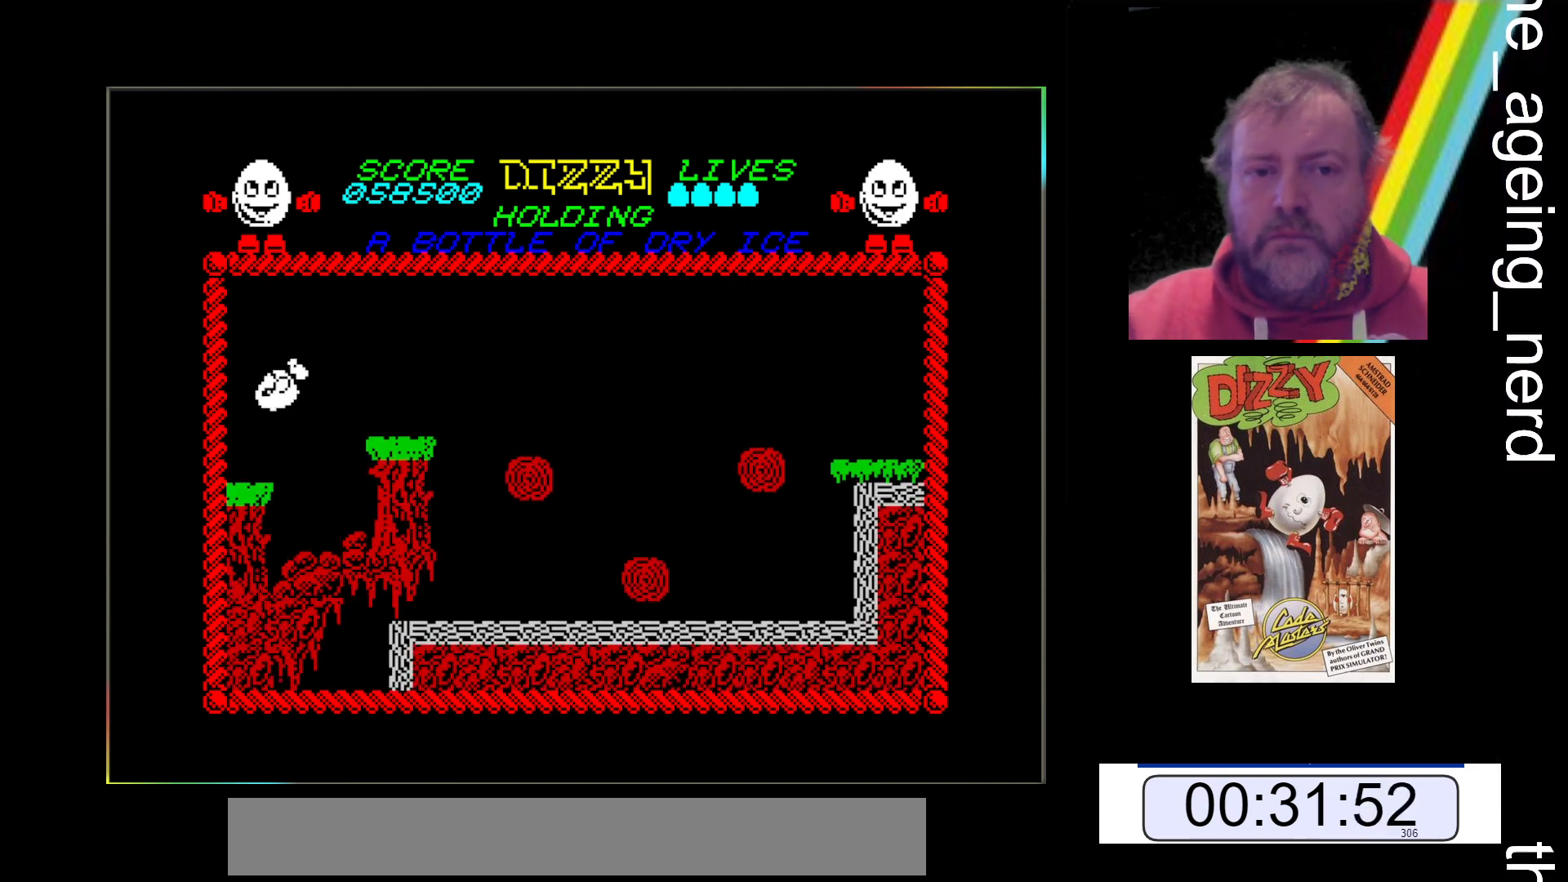
{"keys": [], "events": [[33, "space", "up"], [367, "x", "up"]]}
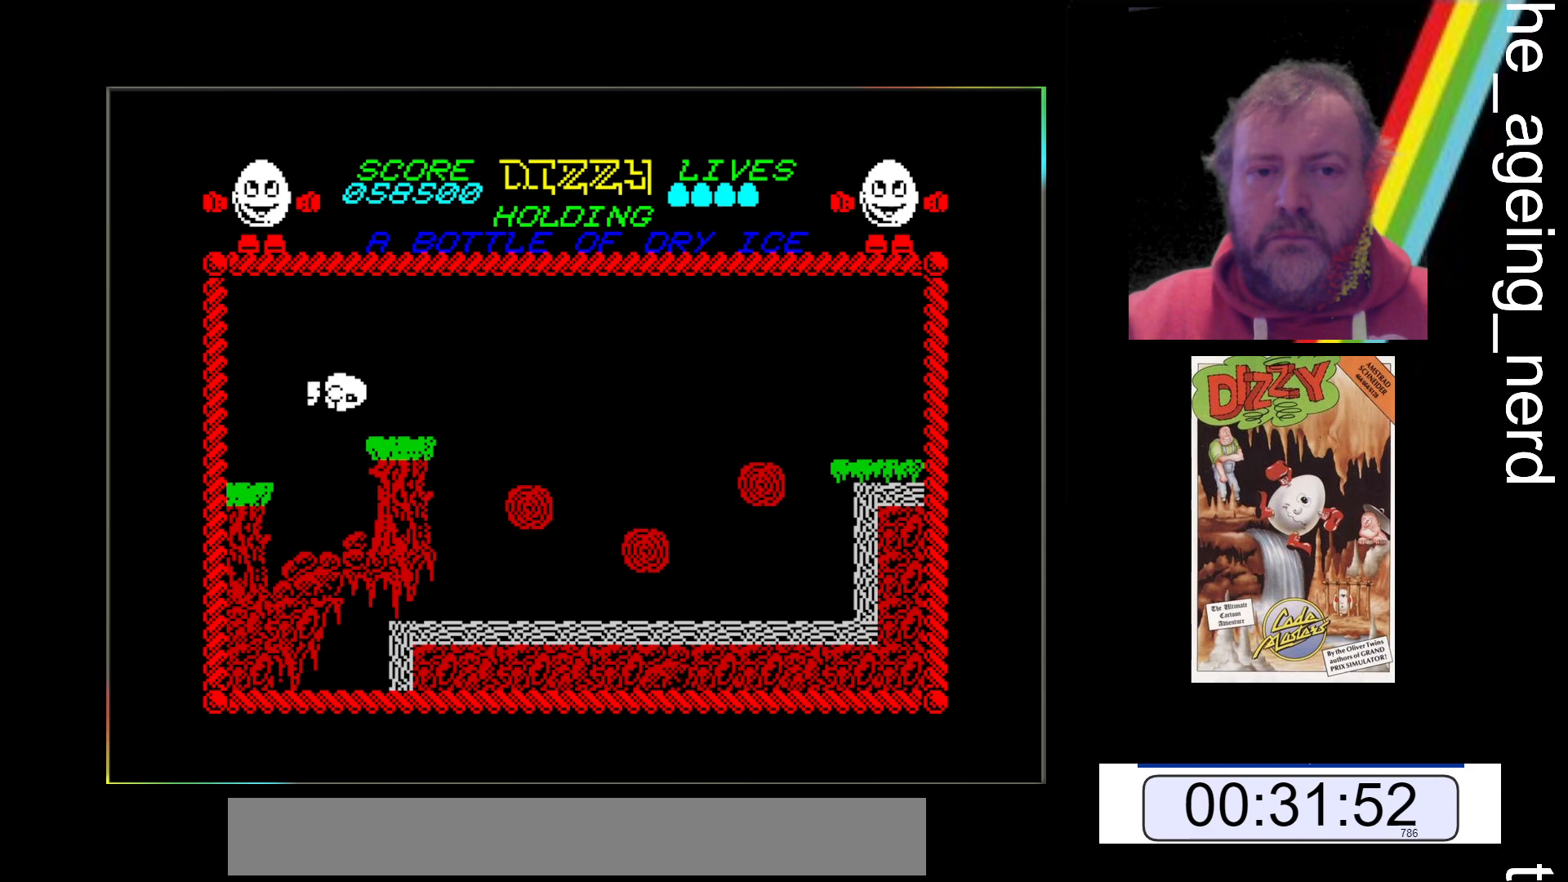
{"keys": [], "events": []}
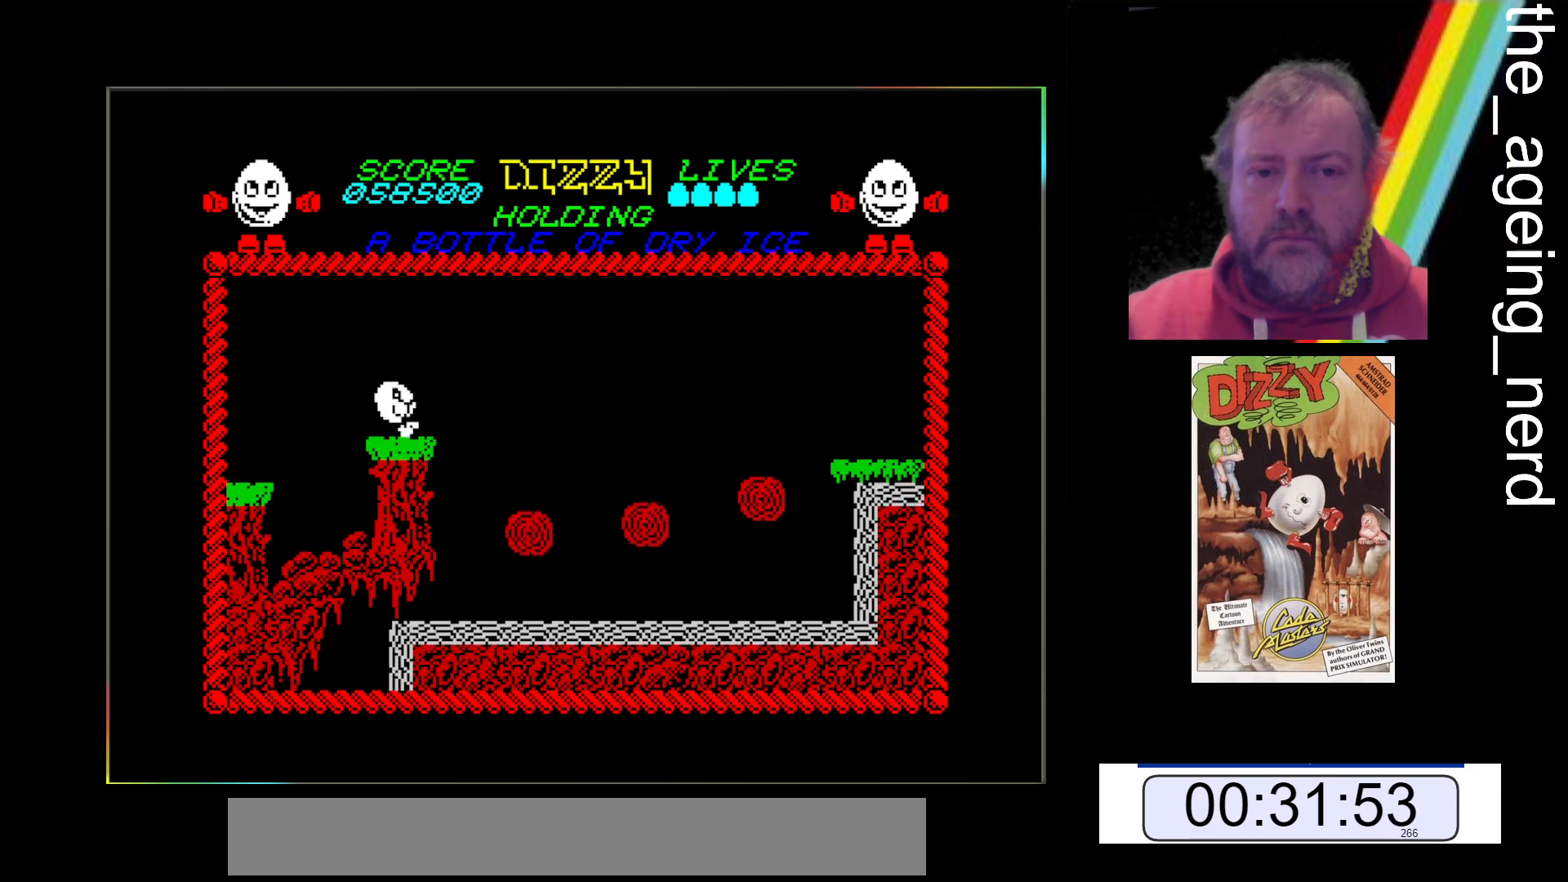
{"keys": [], "events": []}
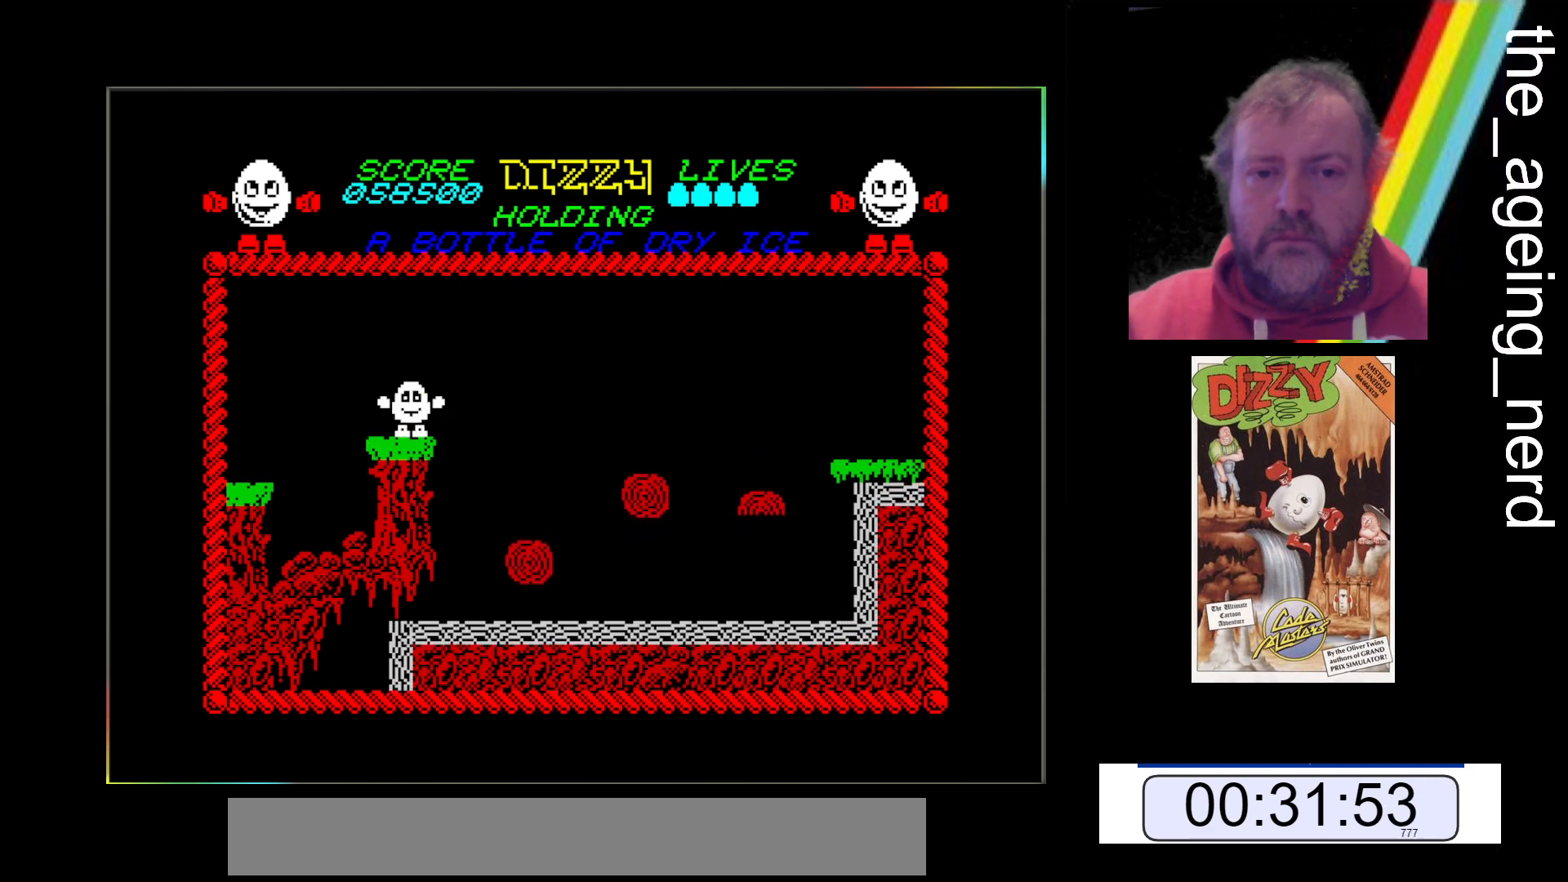
{"keys": [], "events": []}
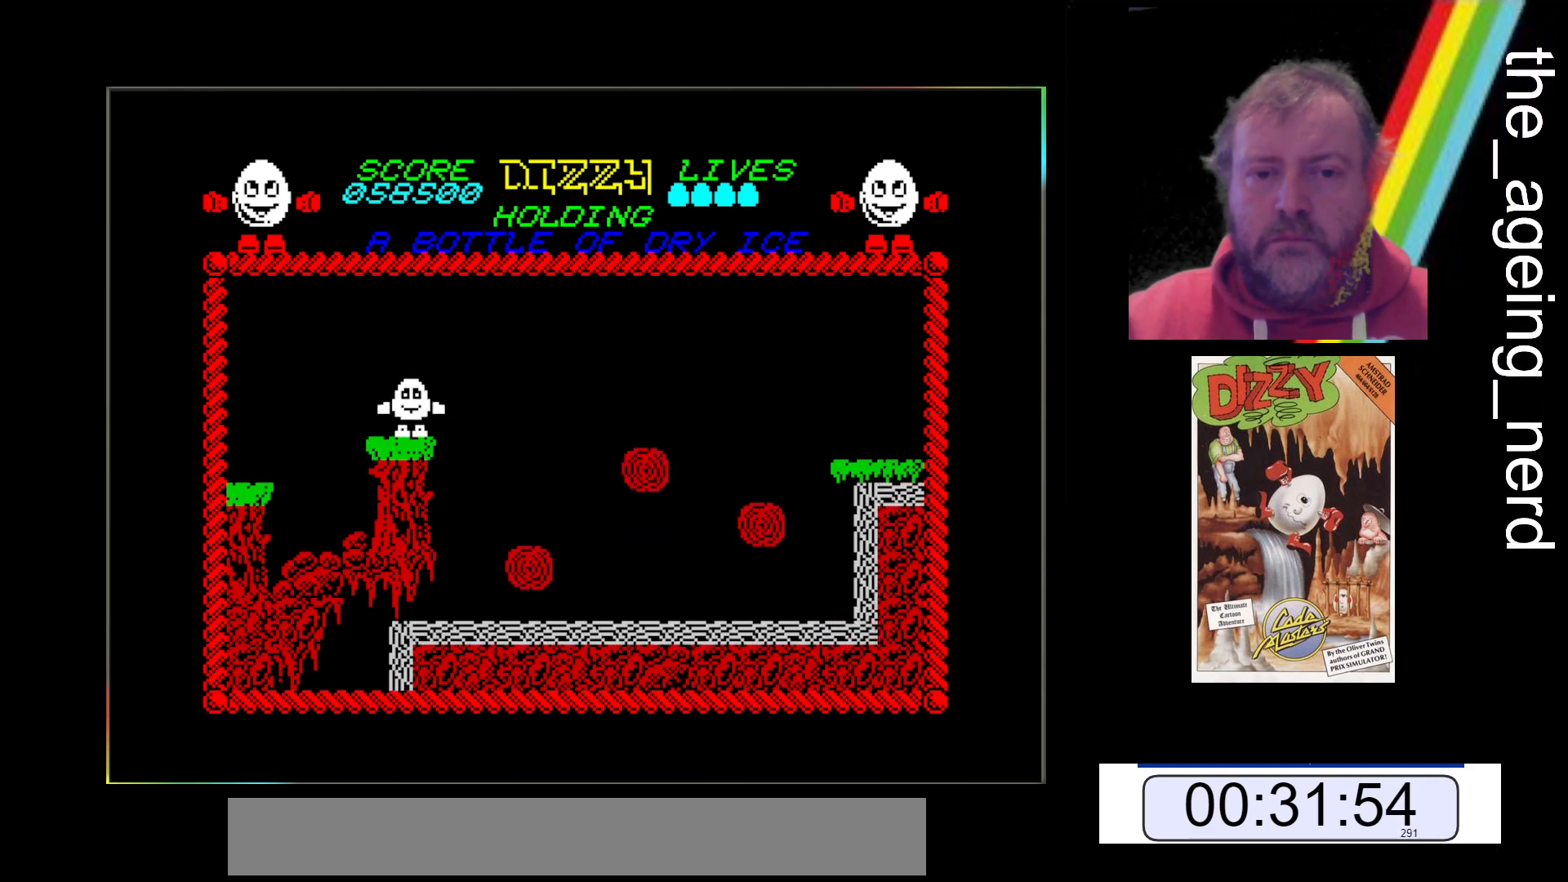
{"keys": ["x"], "events": [[233, "x", "down"]]}
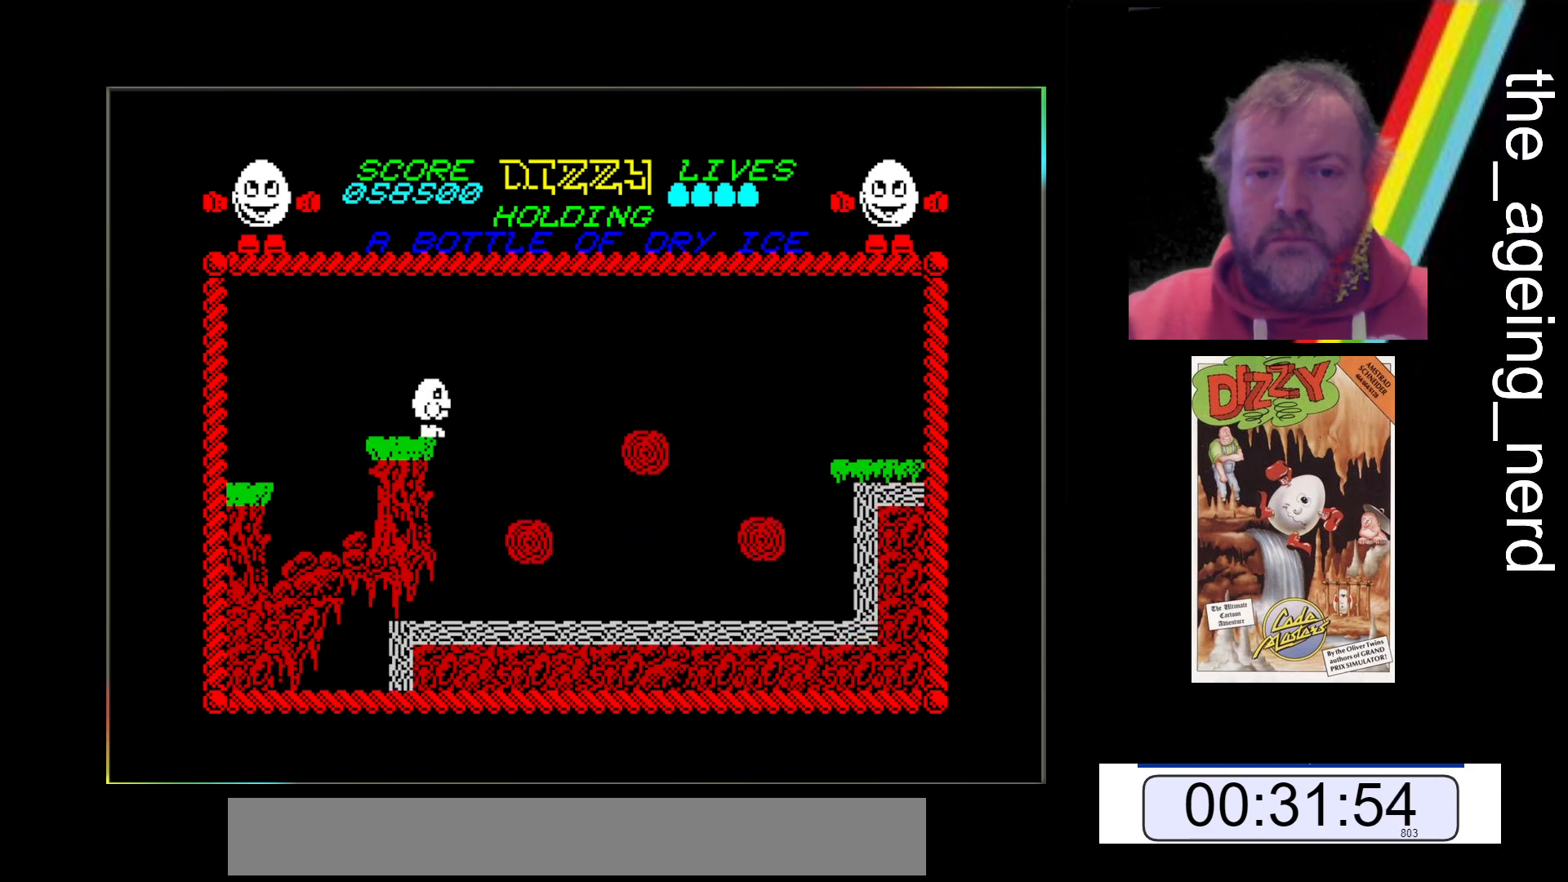
{"keys": [], "events": [[333, "x", "up"]]}
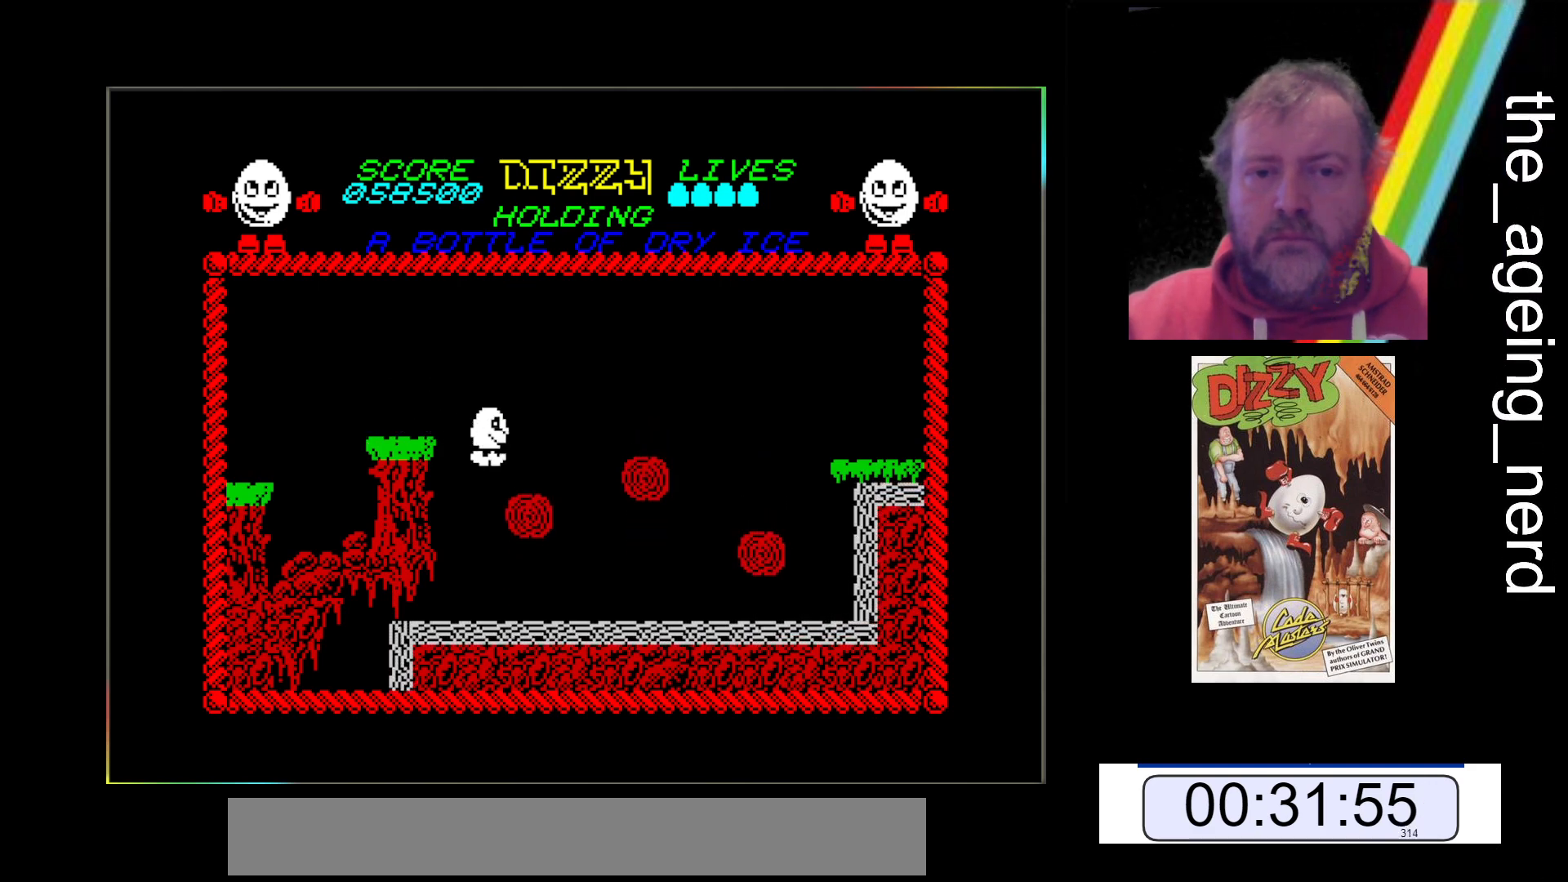
{"keys": [], "events": []}
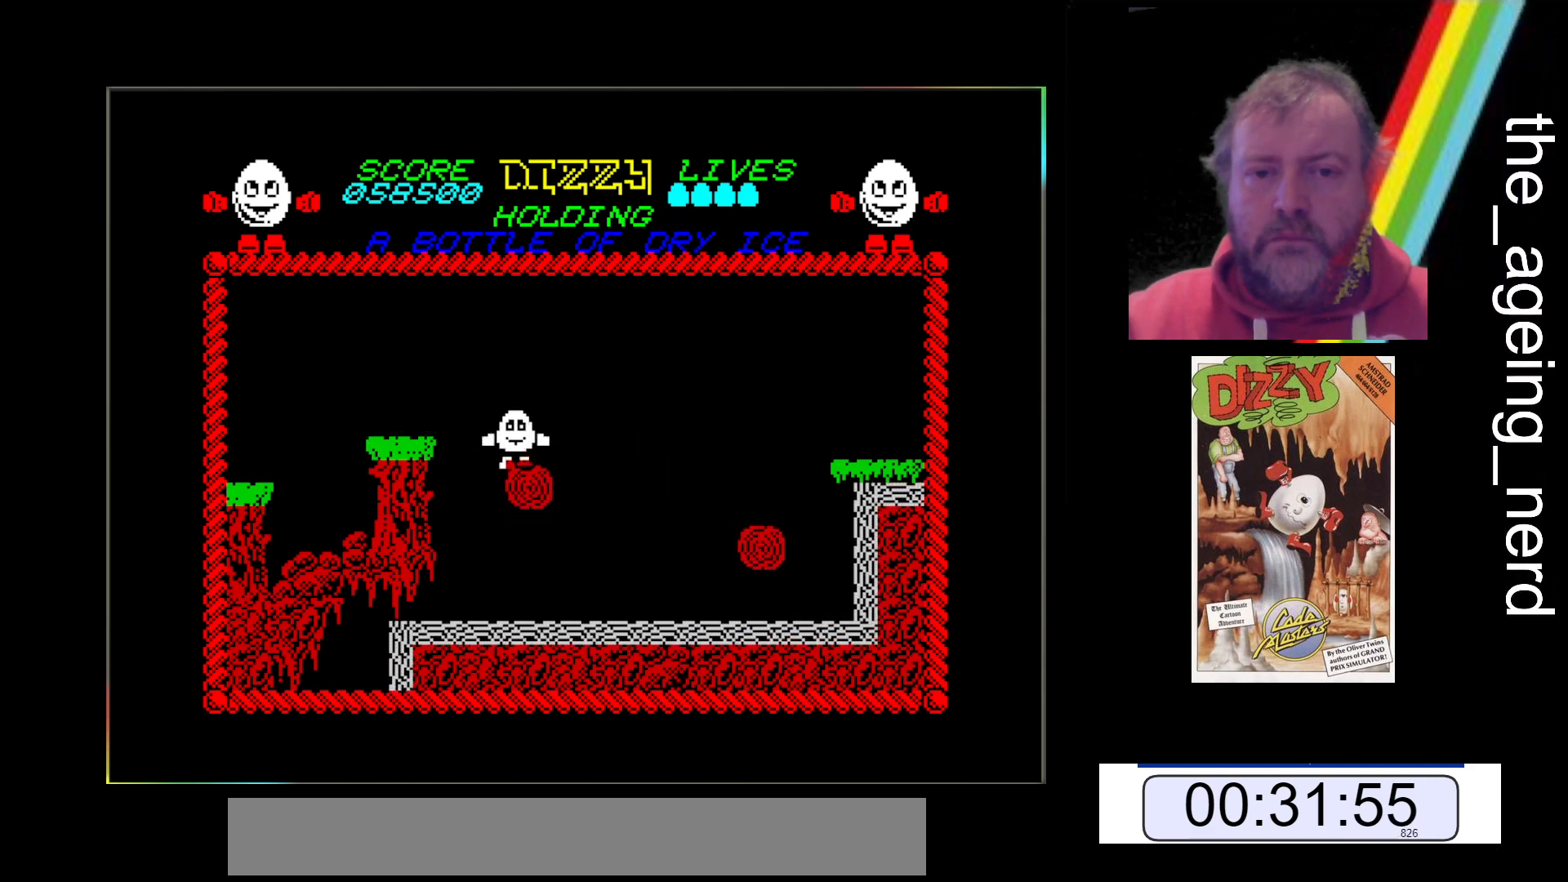
{"keys": [], "events": []}
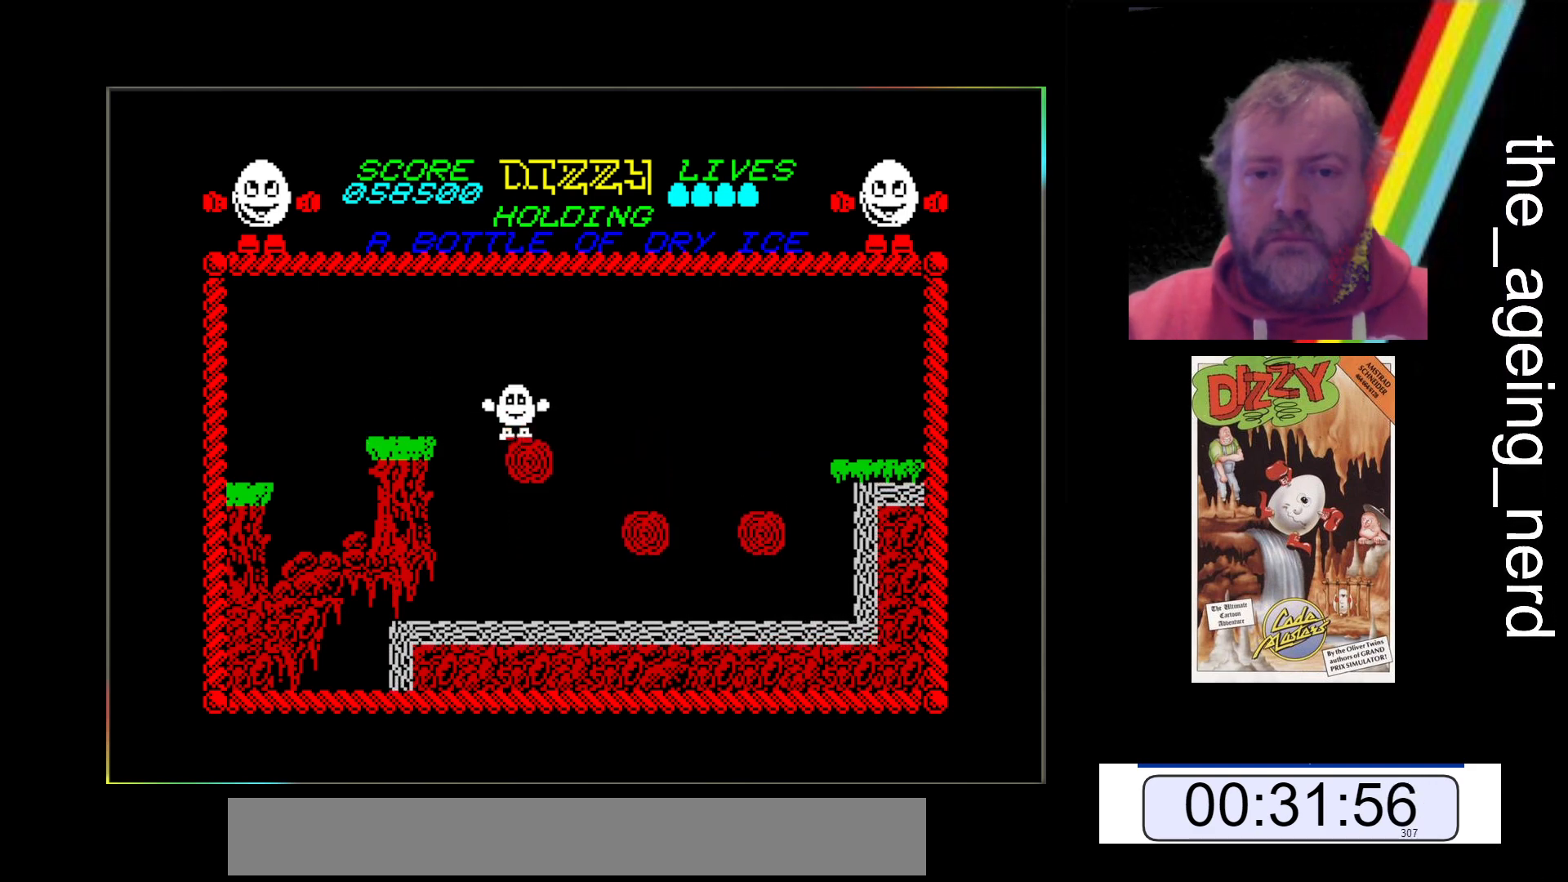
{"keys": ["x"], "events": [[100, "x", "down"]]}
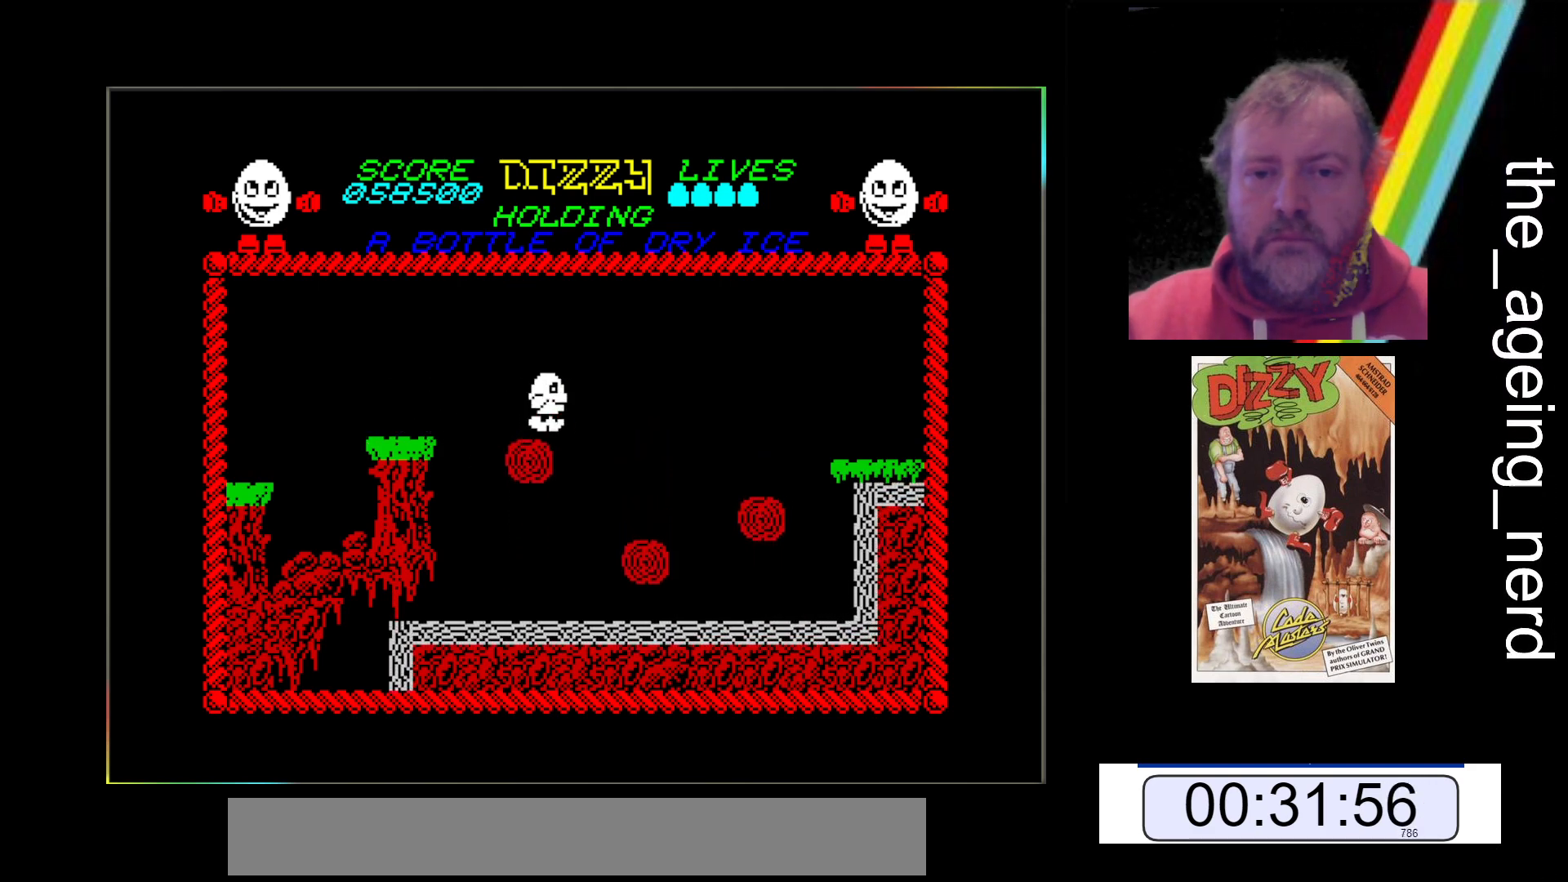
{"keys": [], "events": [[400, "x", "up"]]}
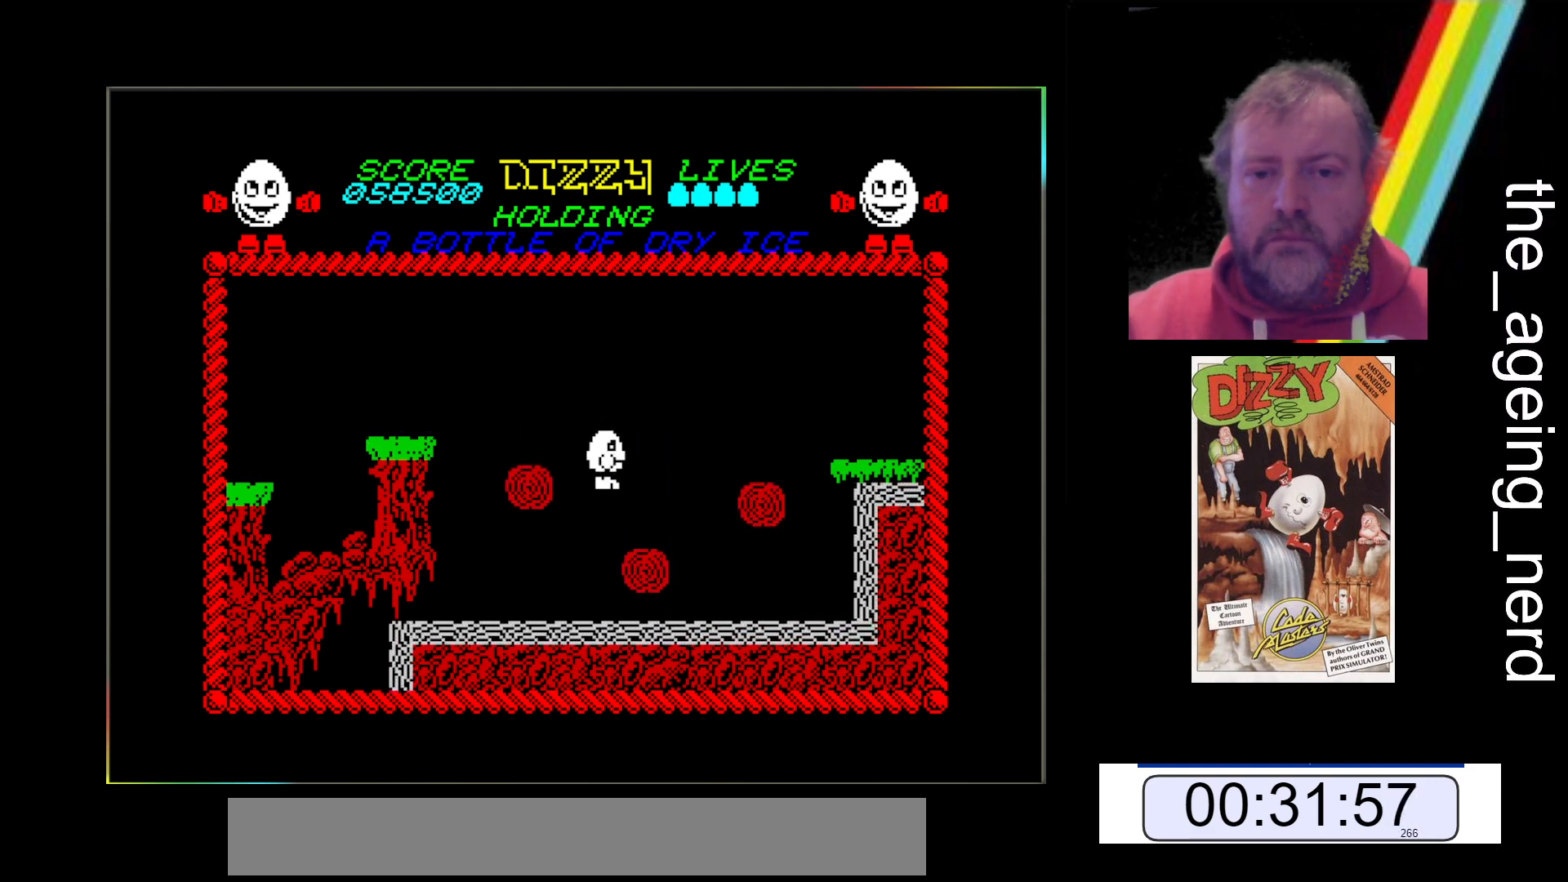
{"keys": [], "events": []}
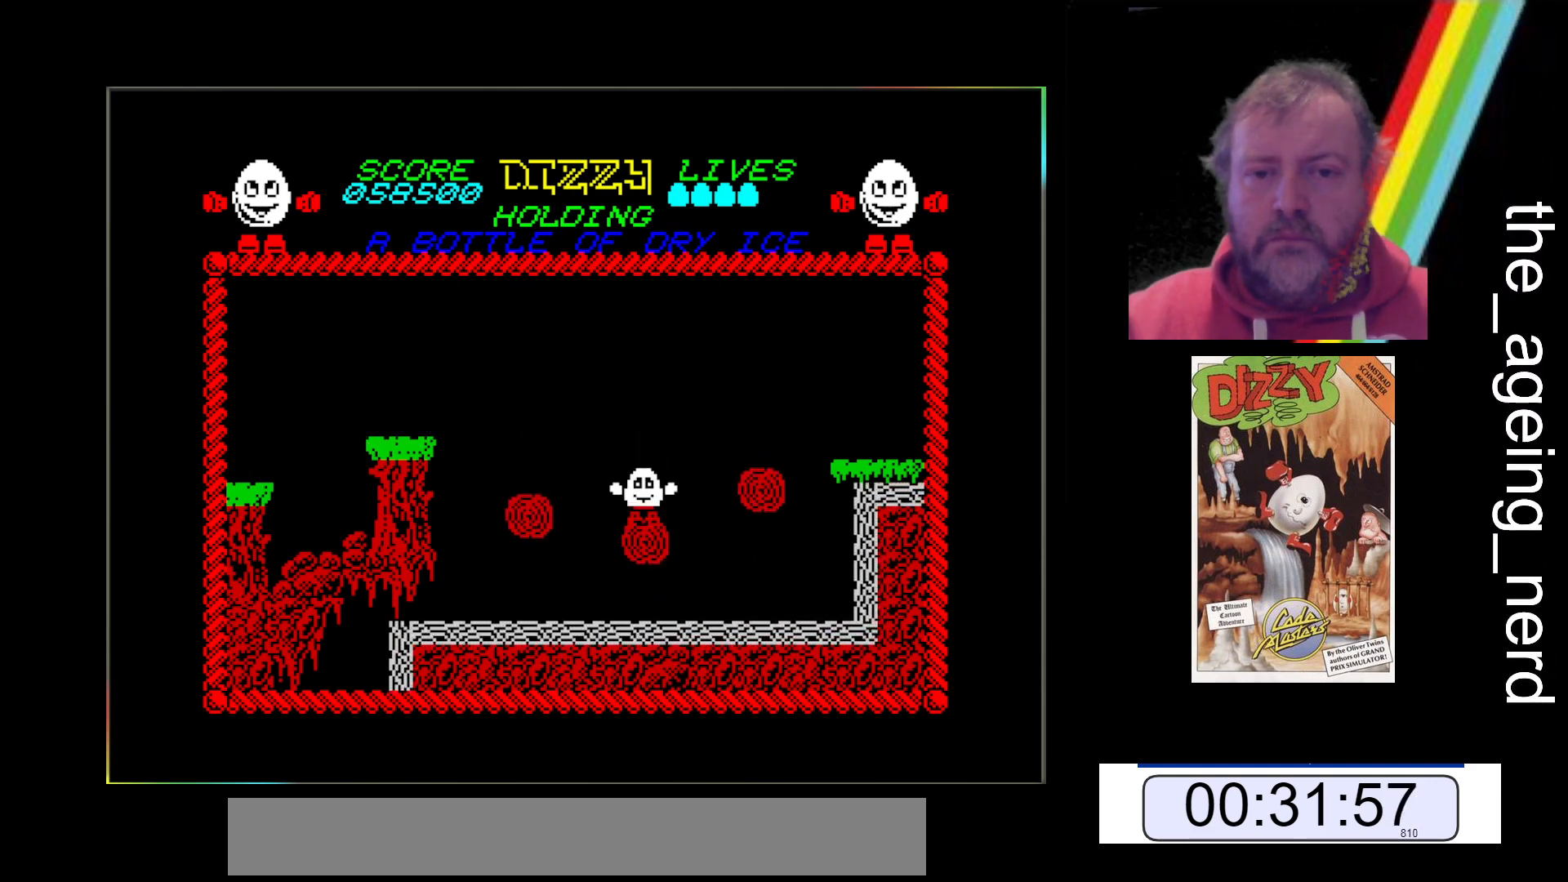
{"keys": [], "events": []}
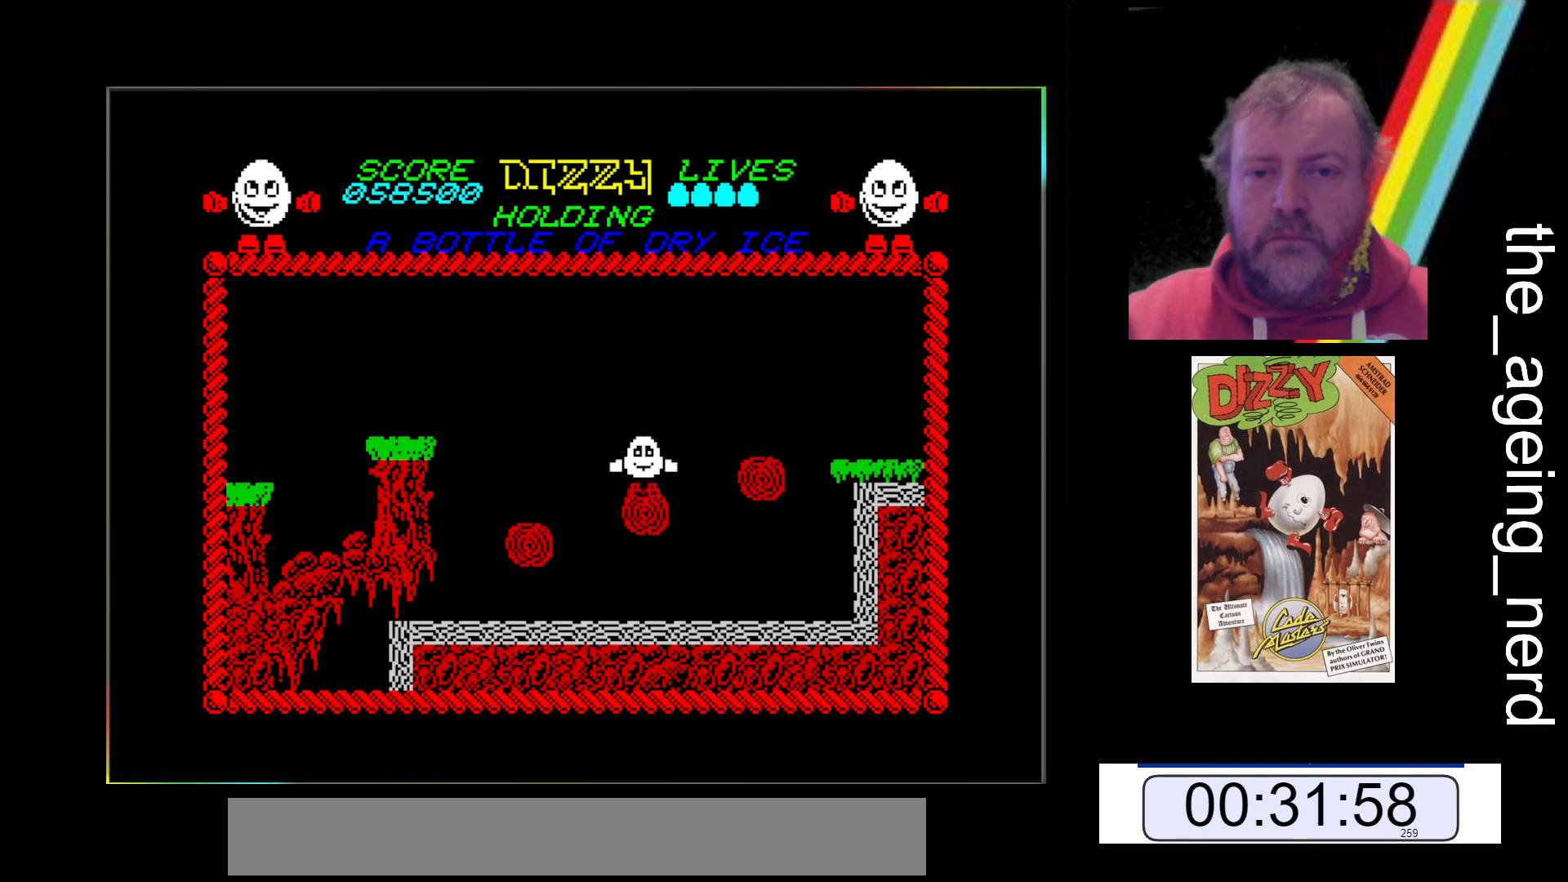
{"keys": ["x"], "events": [[467, "x", "down"]]}
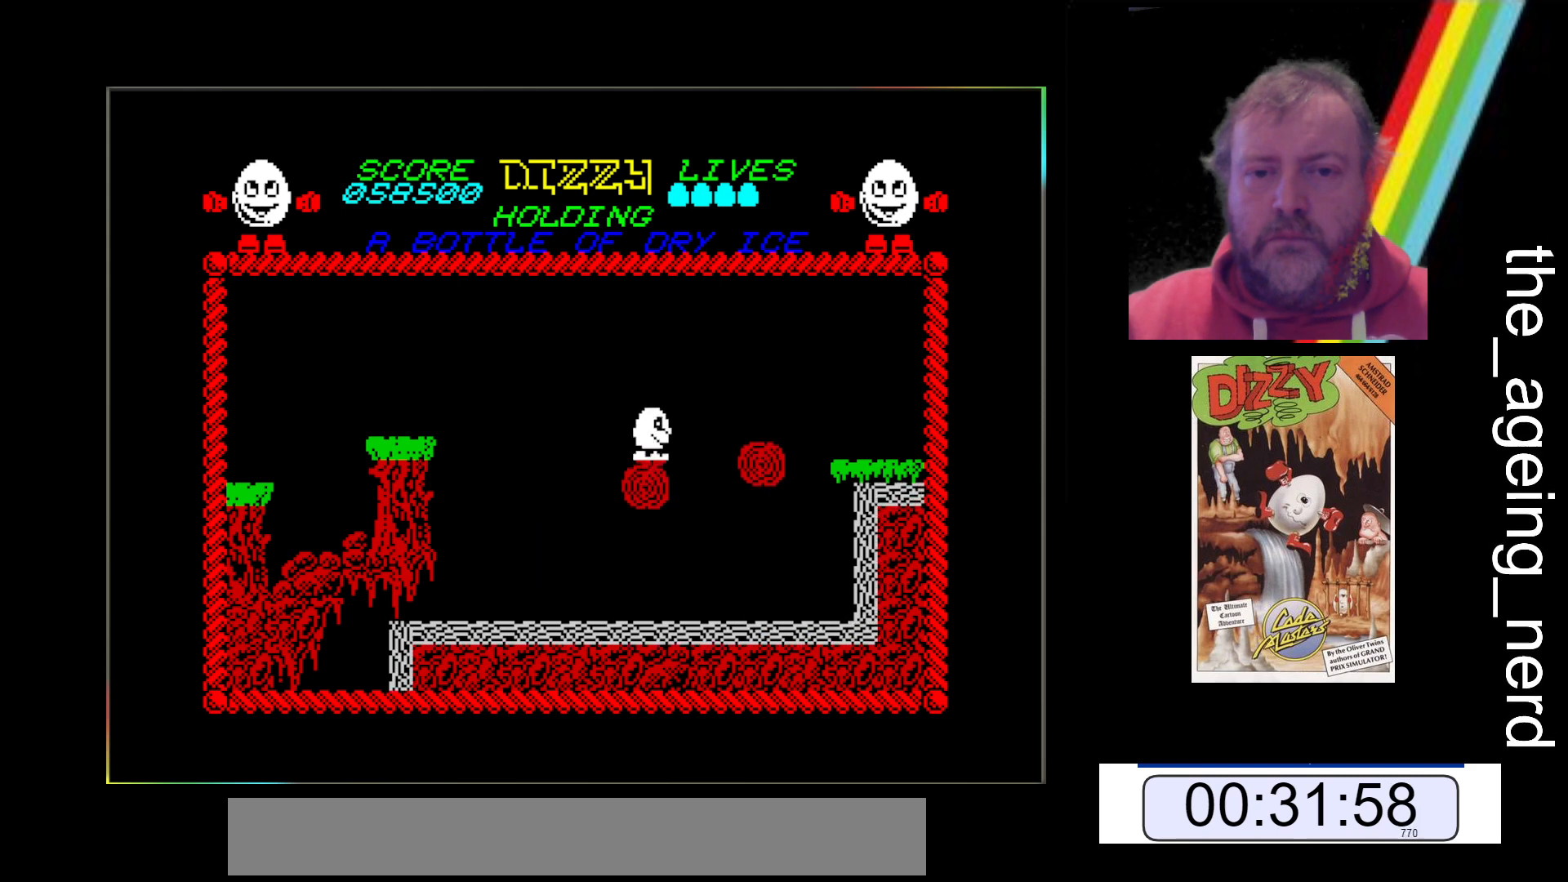
{"keys": ["space", "x"], "events": [[100, "space", "down"]]}
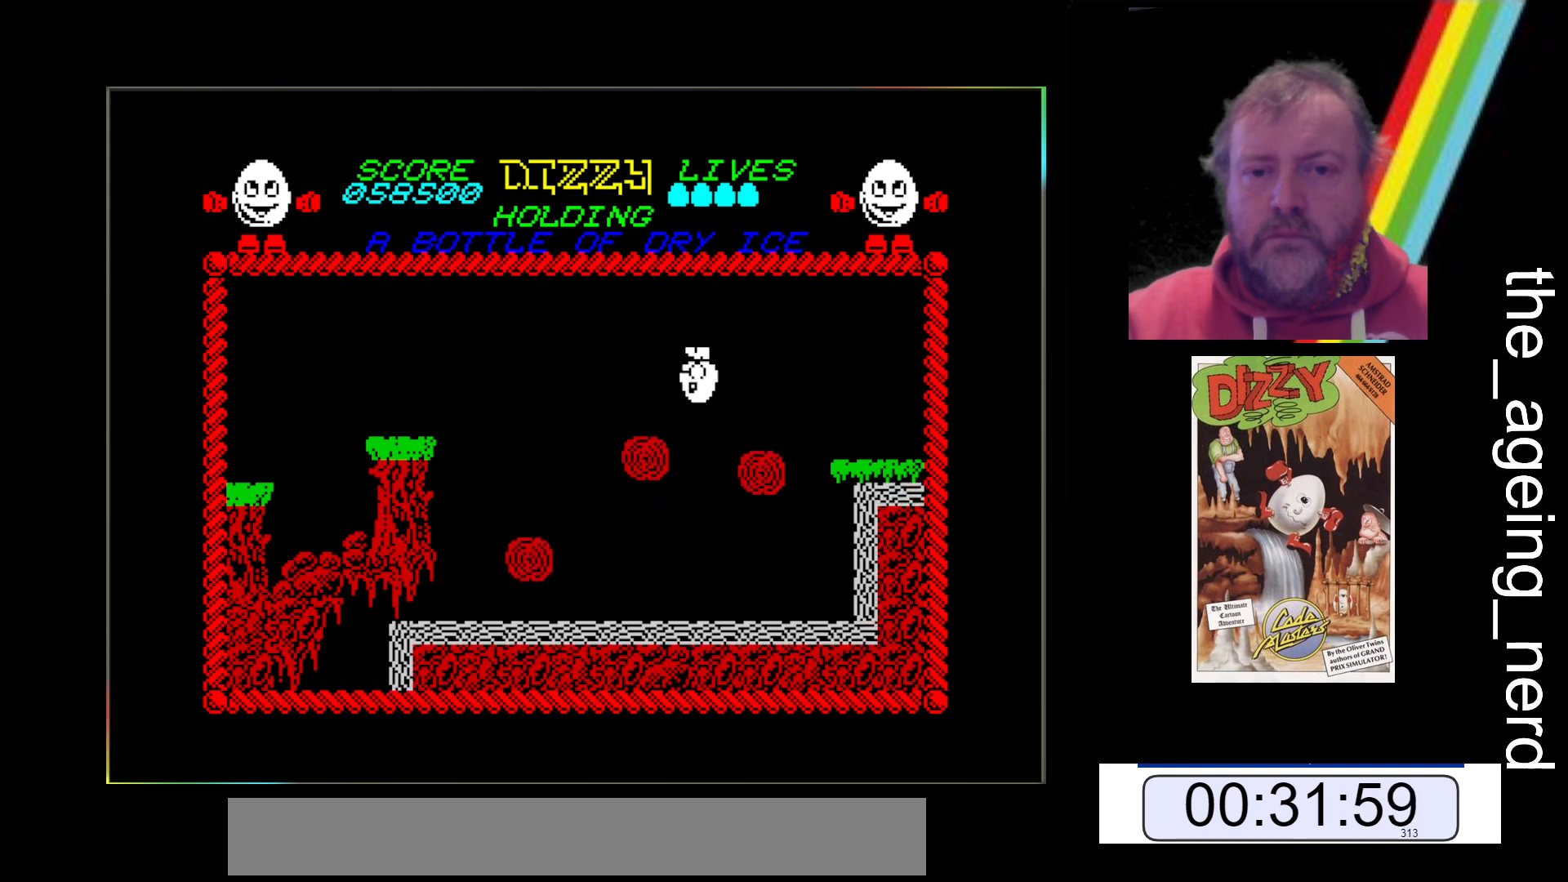
{"keys": ["space", "x"], "events": []}
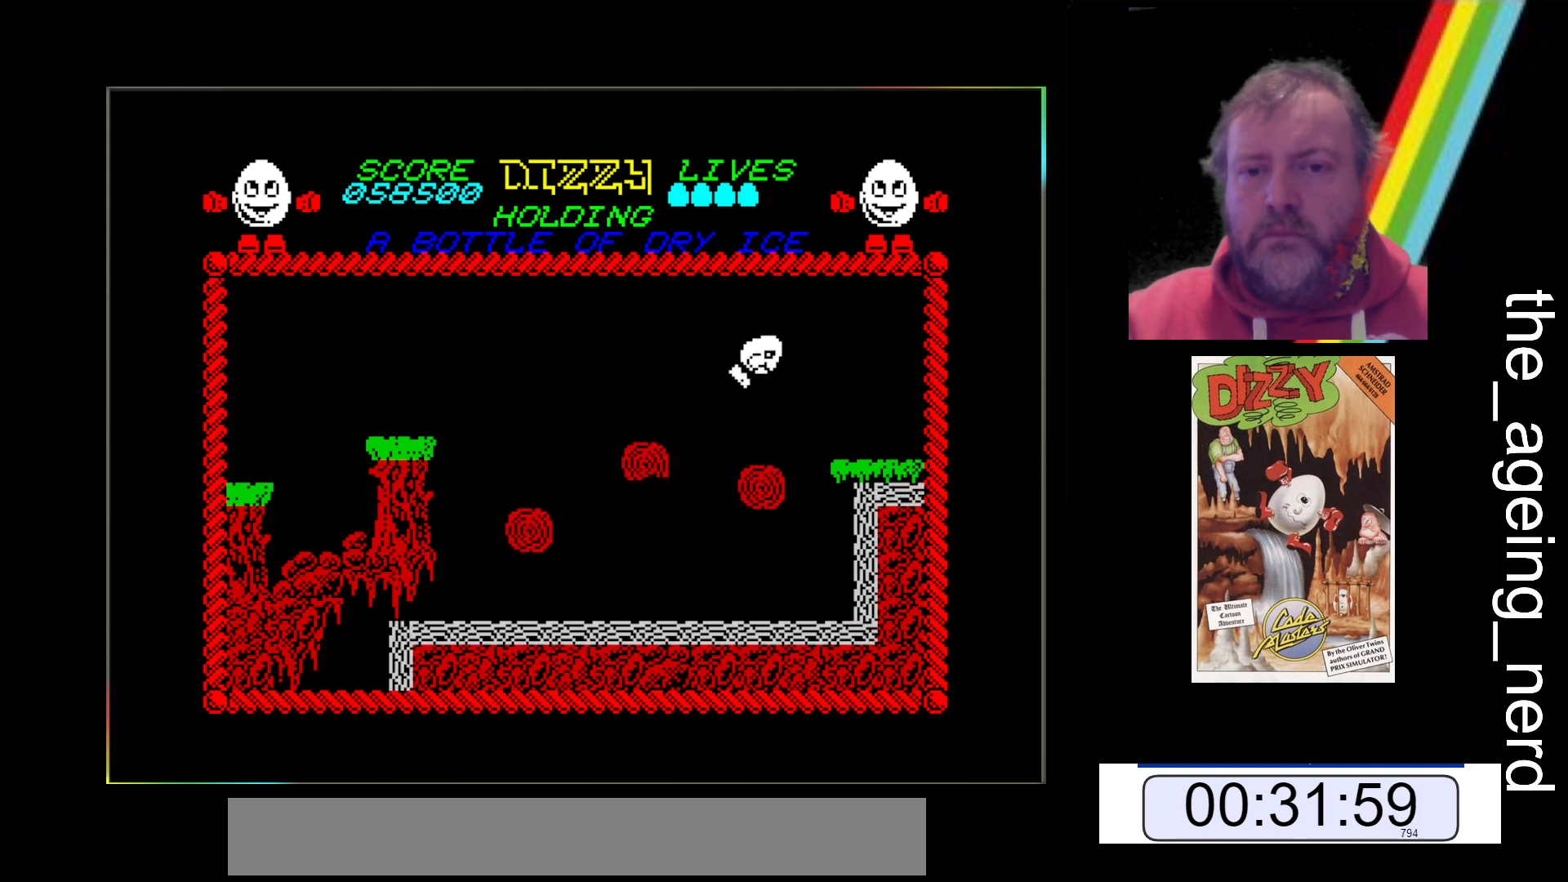
{"keys": ["x"], "events": [[333, "space", "up"]]}
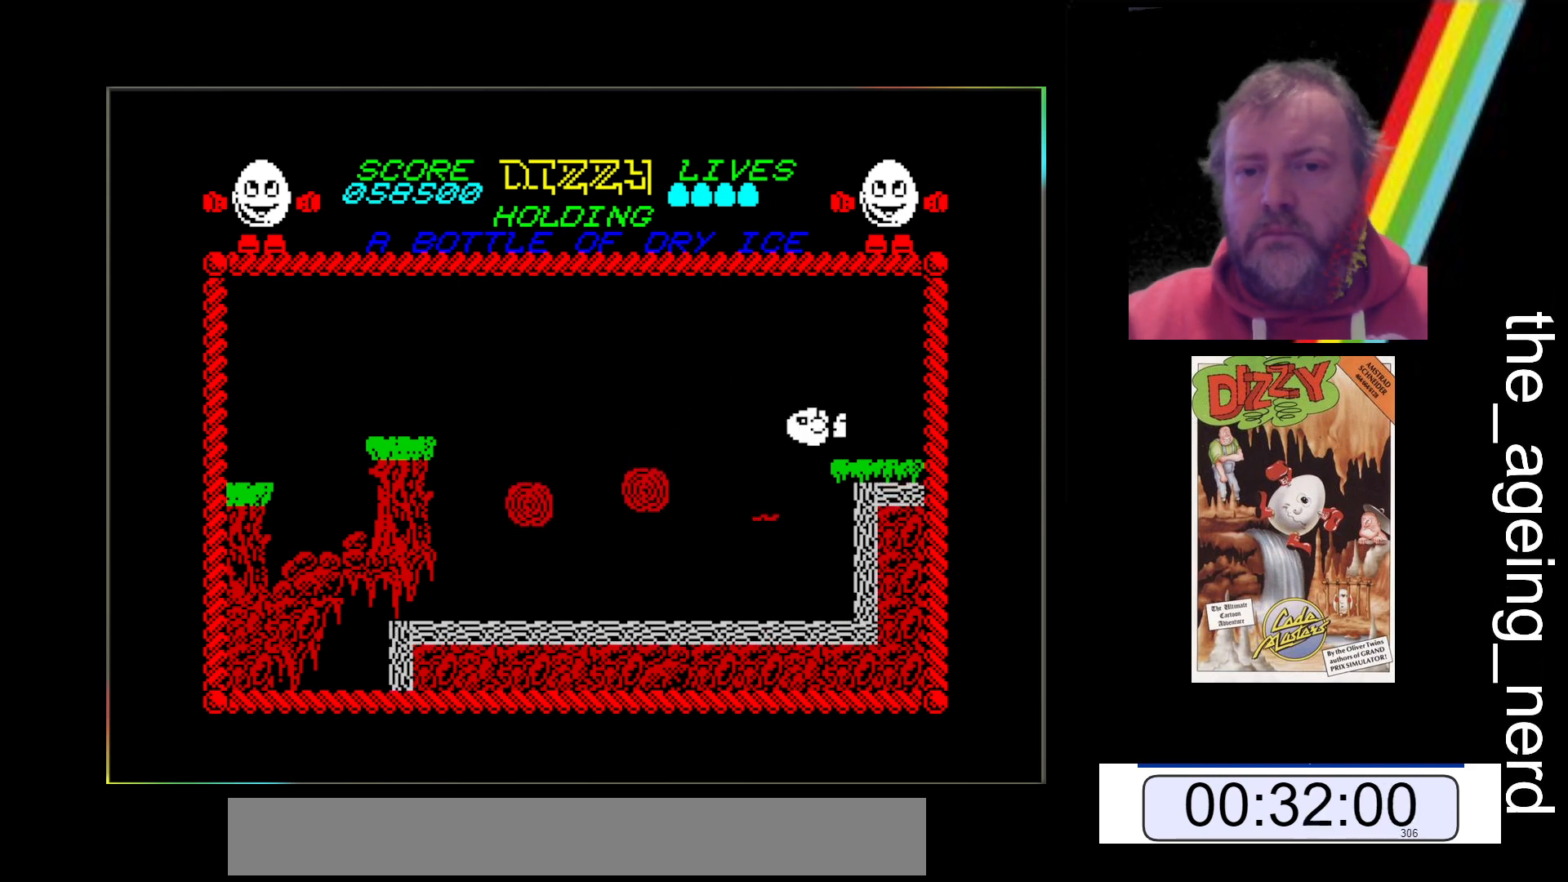
{"keys": ["space", "x"], "events": [[467, "space", "down"]]}
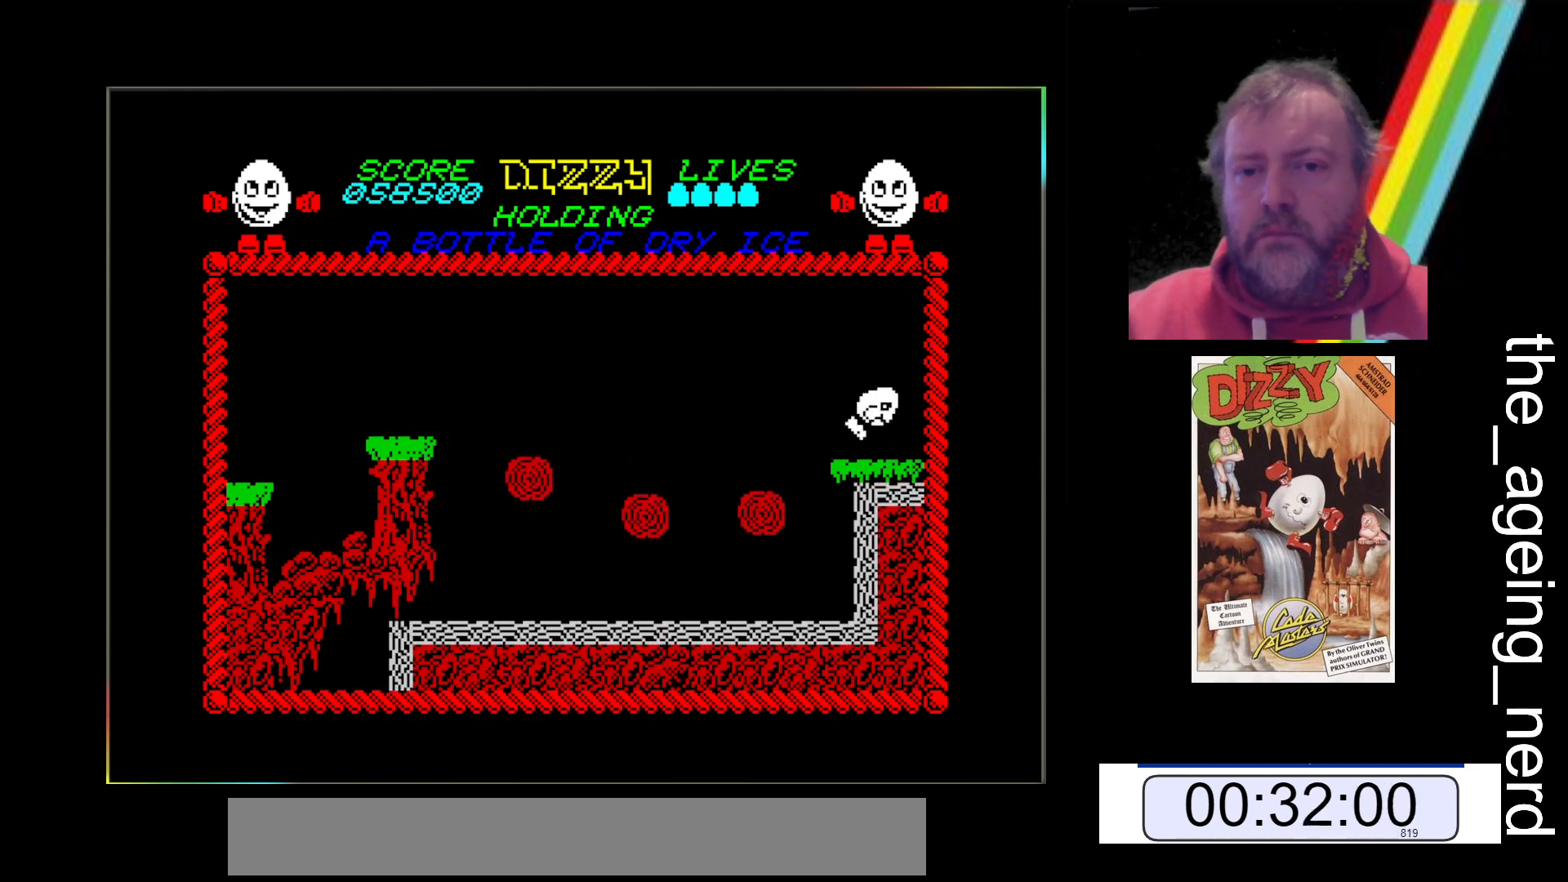
{"keys": ["x"], "events": [[133, "space", "up"]]}
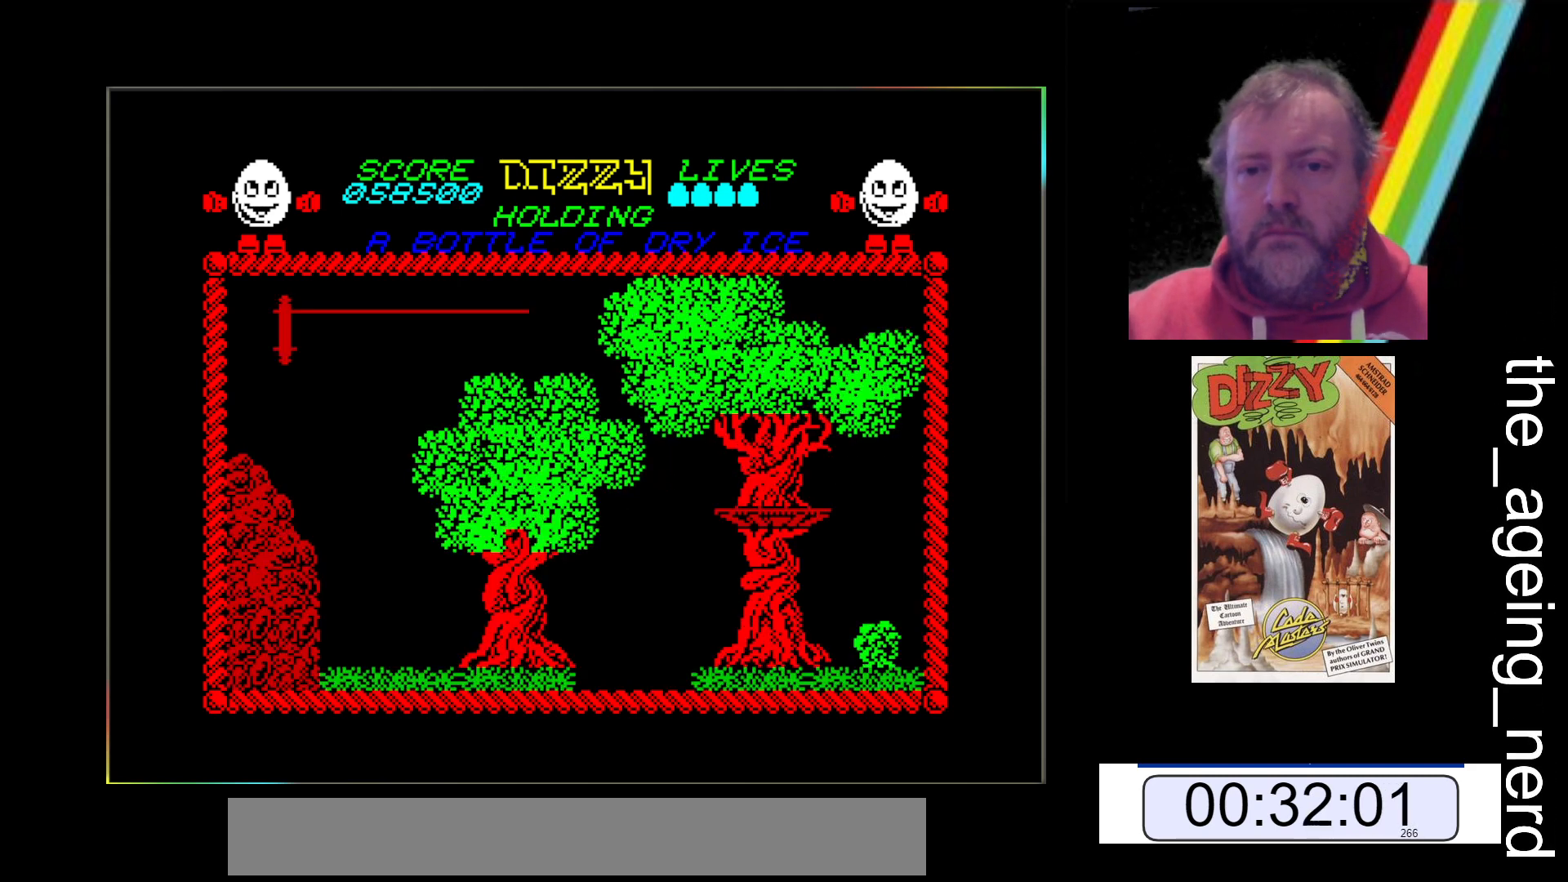
{"keys": ["x"], "events": []}
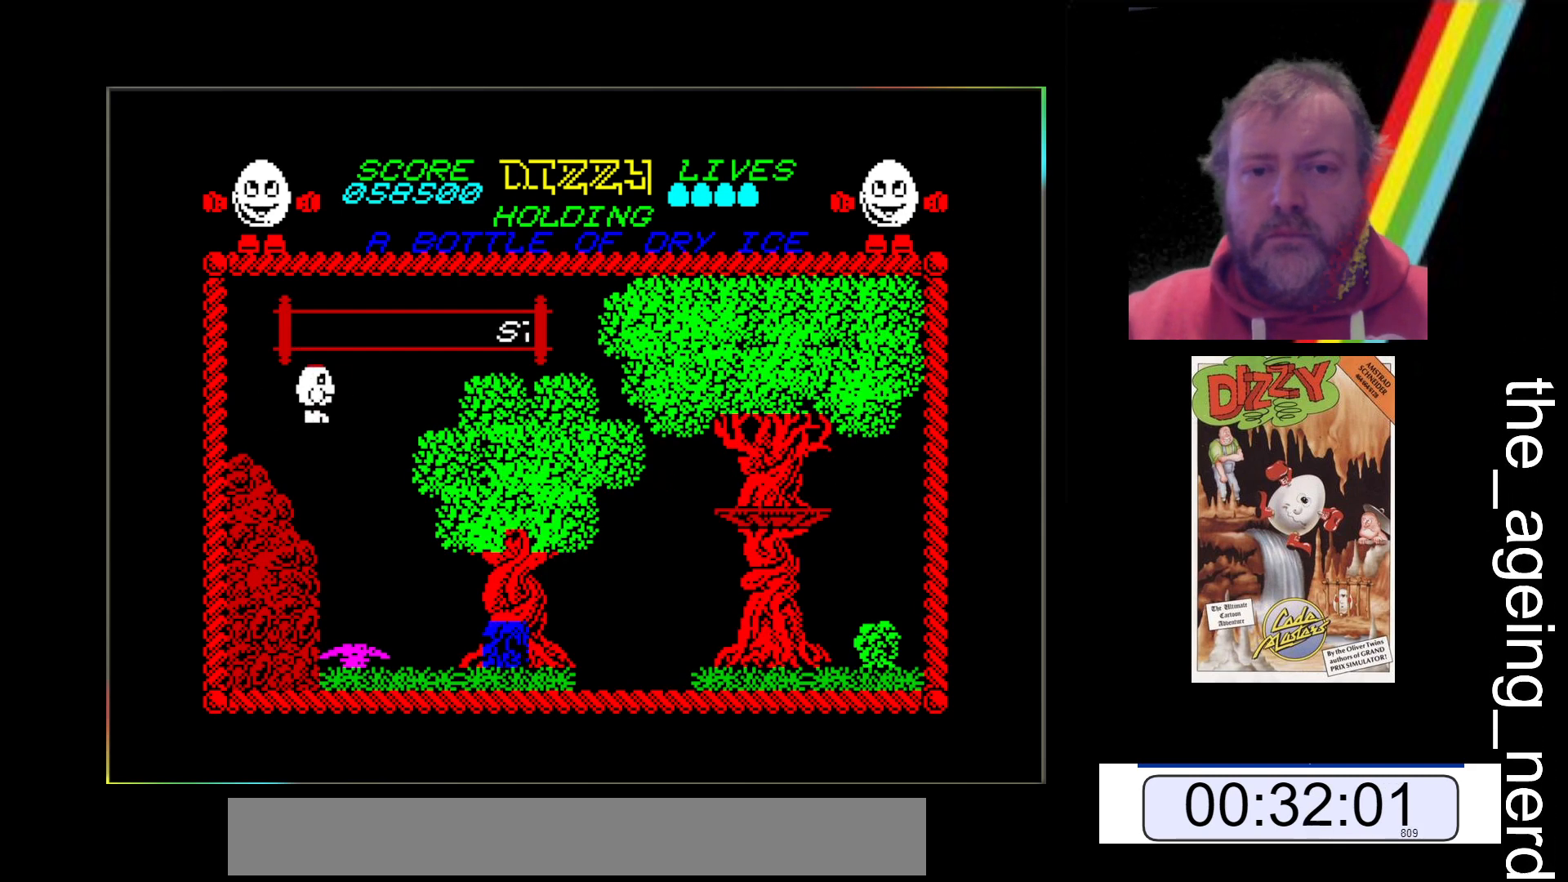
{"keys": [], "events": [[467, "x", "up"]]}
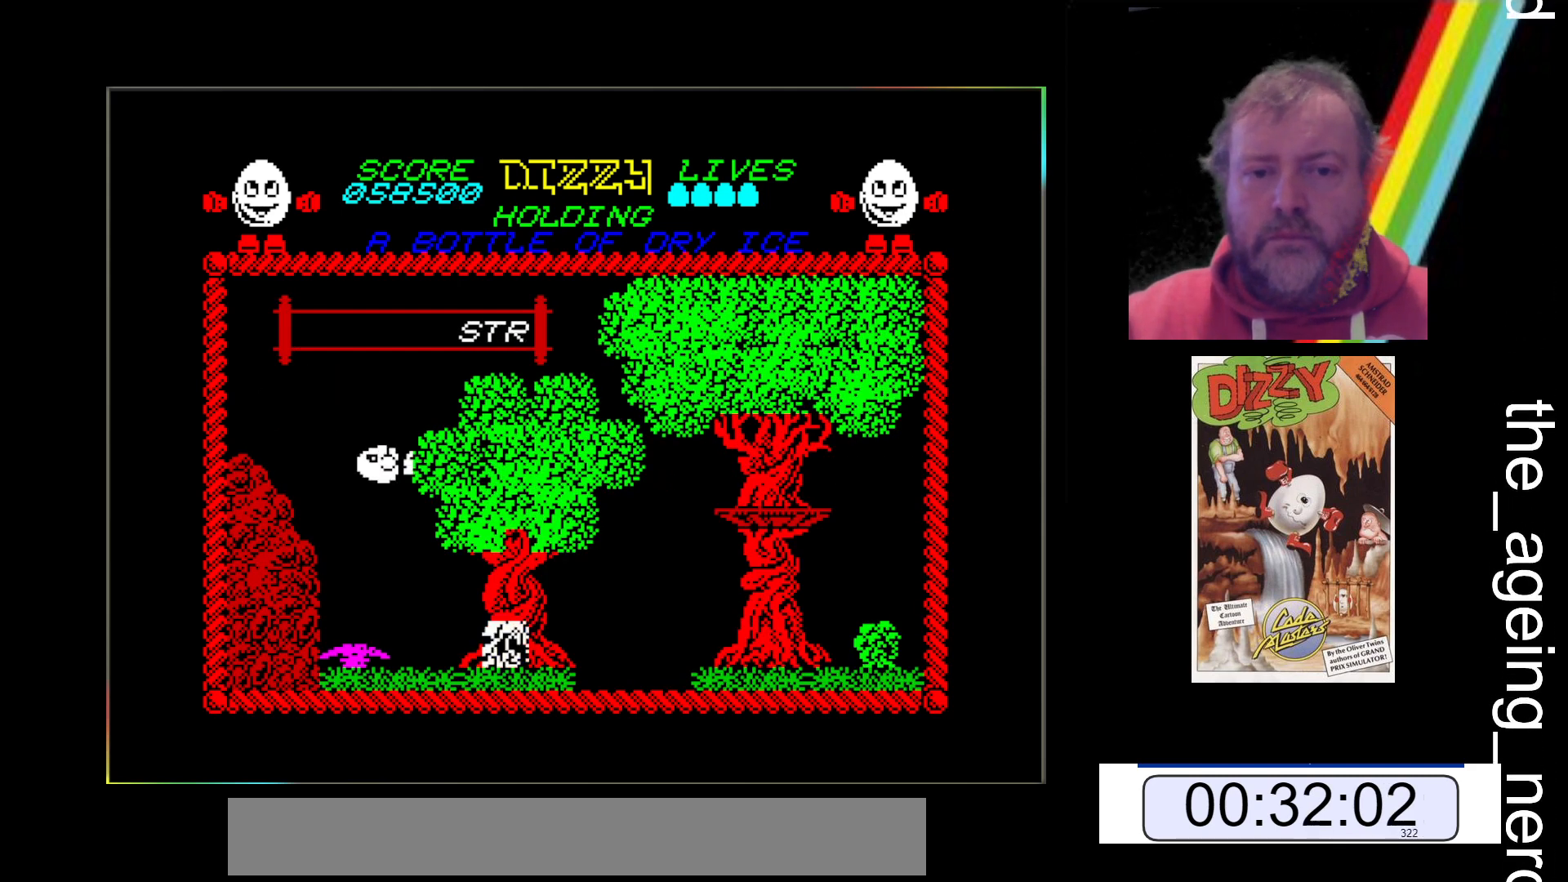
{"keys": [], "events": []}